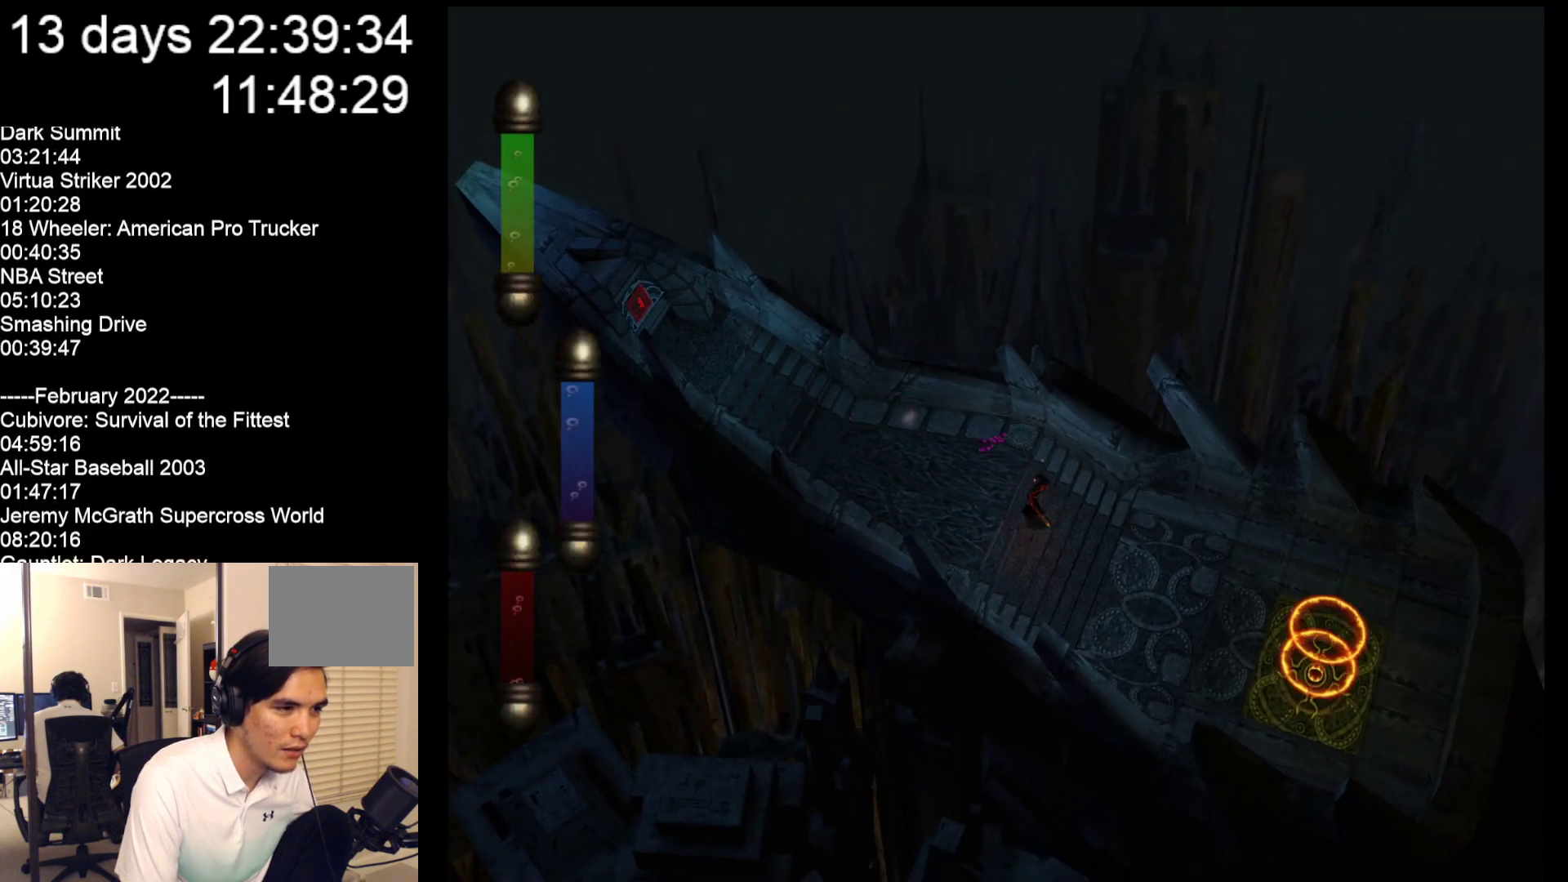
Gameplay with a controller (Nintendo layout); each line is a JSON object with the inputs held at the frame after it. "events" lists button and stick changes between this image and that frame as [ms after this image, input, new state], when the widget could be followed in between. Not read: L2 L3 R2 R3 SELECT Z right_stick.
{"buttons": [], "left_stick": "down-right", "events": []}
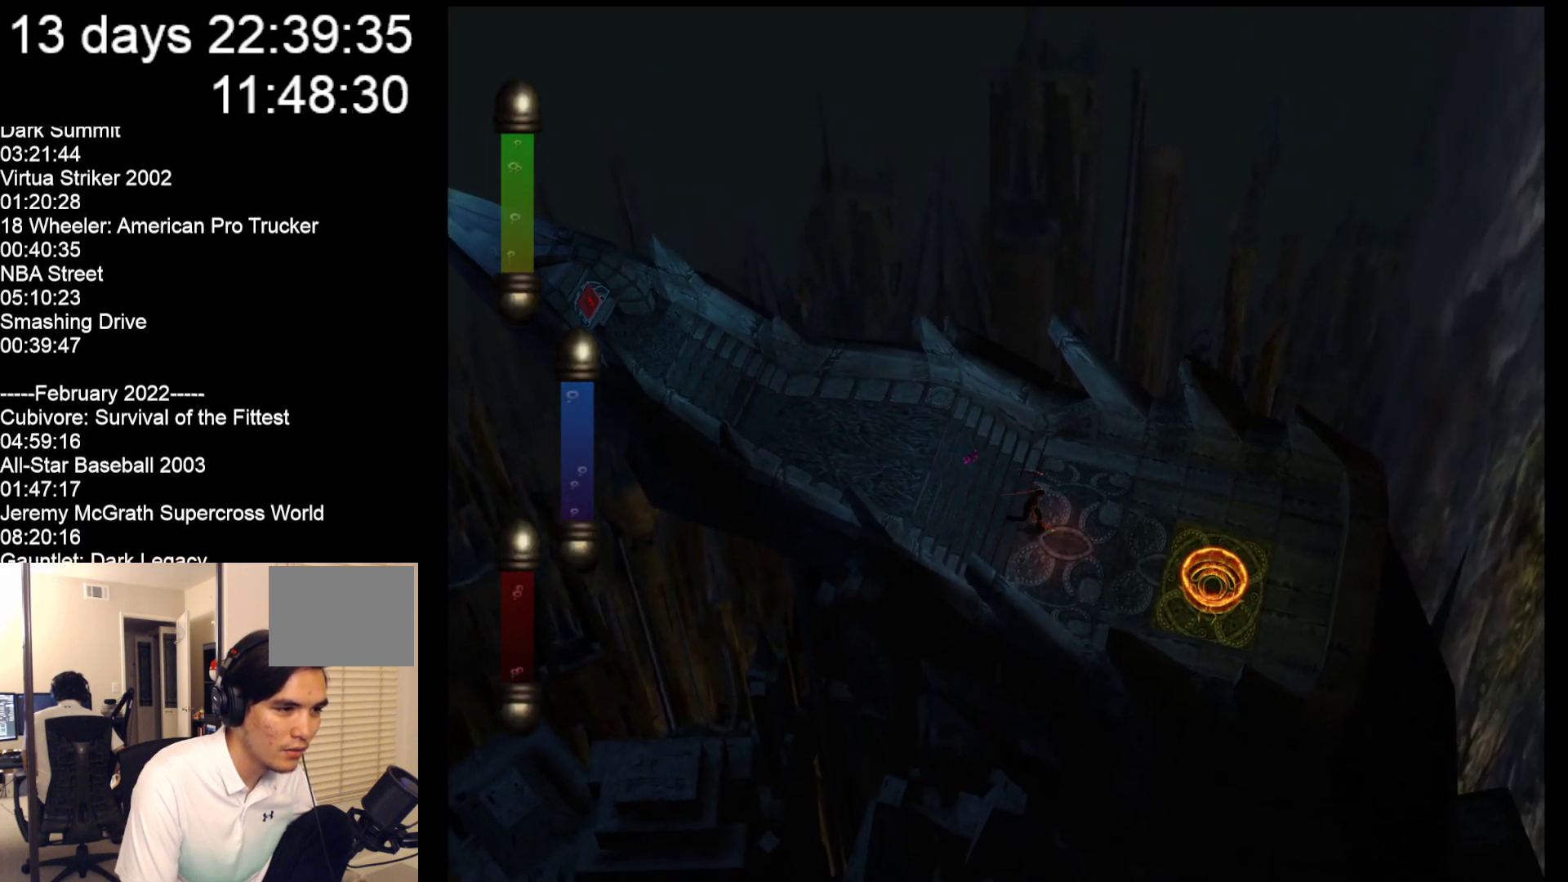
{"buttons": [], "left_stick": "down-right", "events": []}
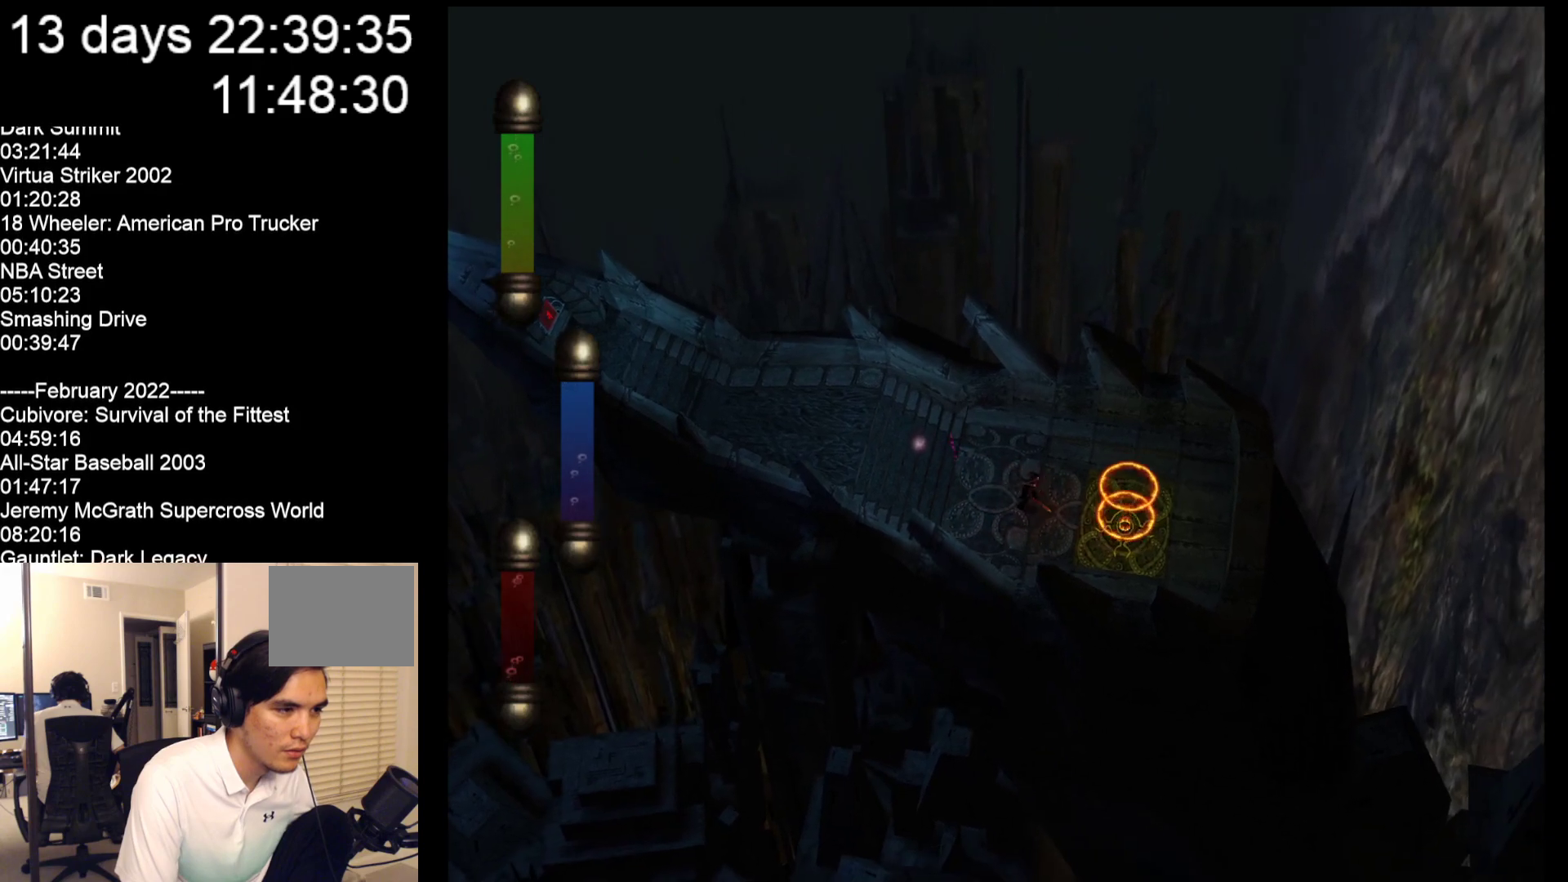
{"buttons": [], "left_stick": "down-right", "events": []}
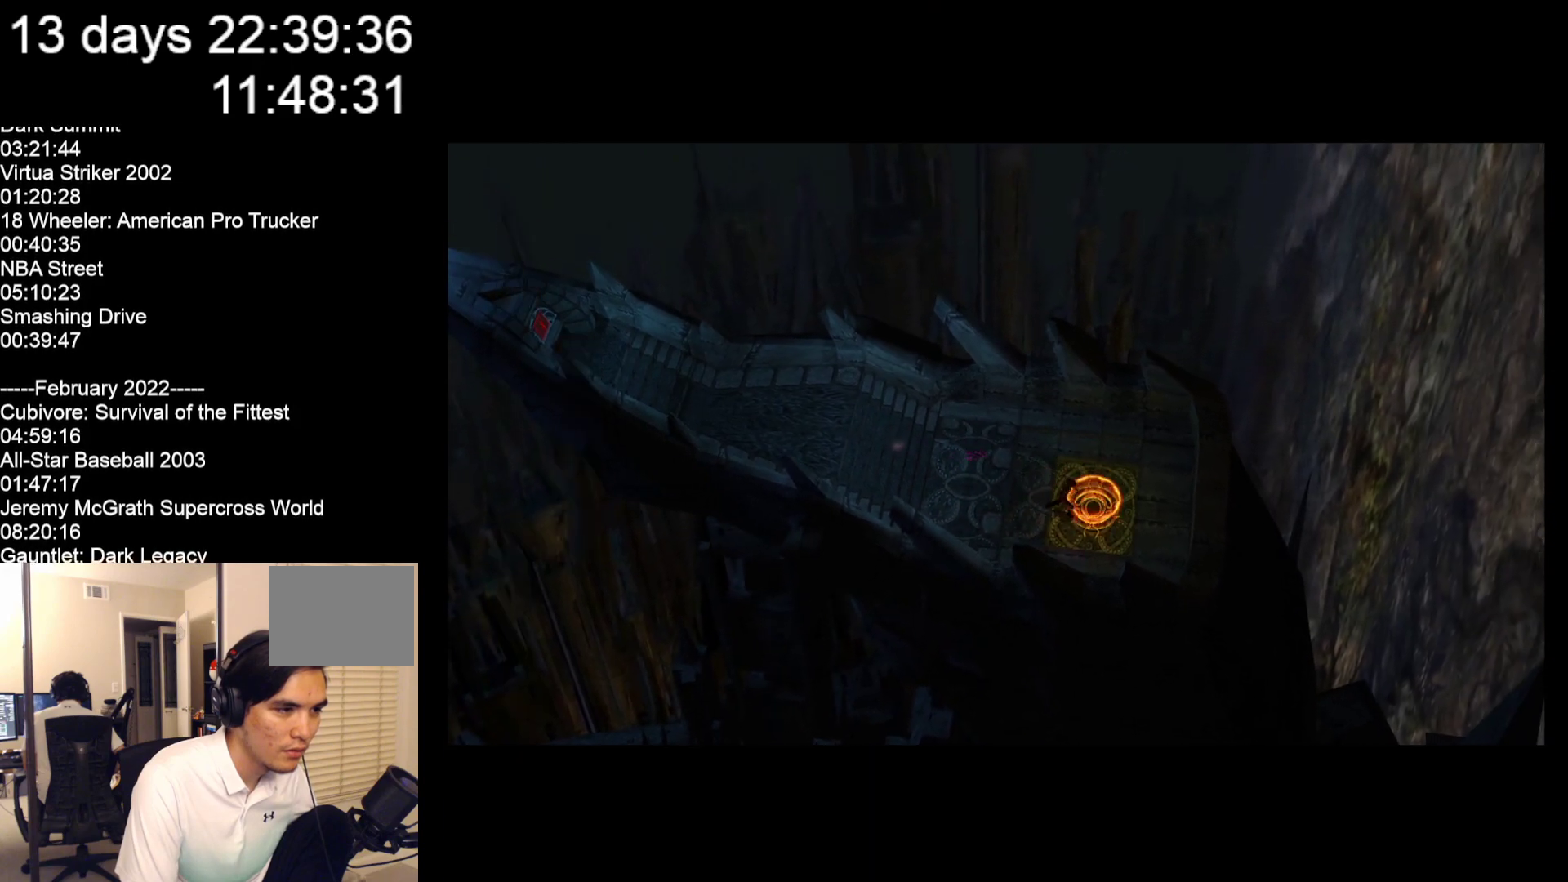
{"buttons": [], "left_stick": "right", "events": [[500, "left_stick", "right"]]}
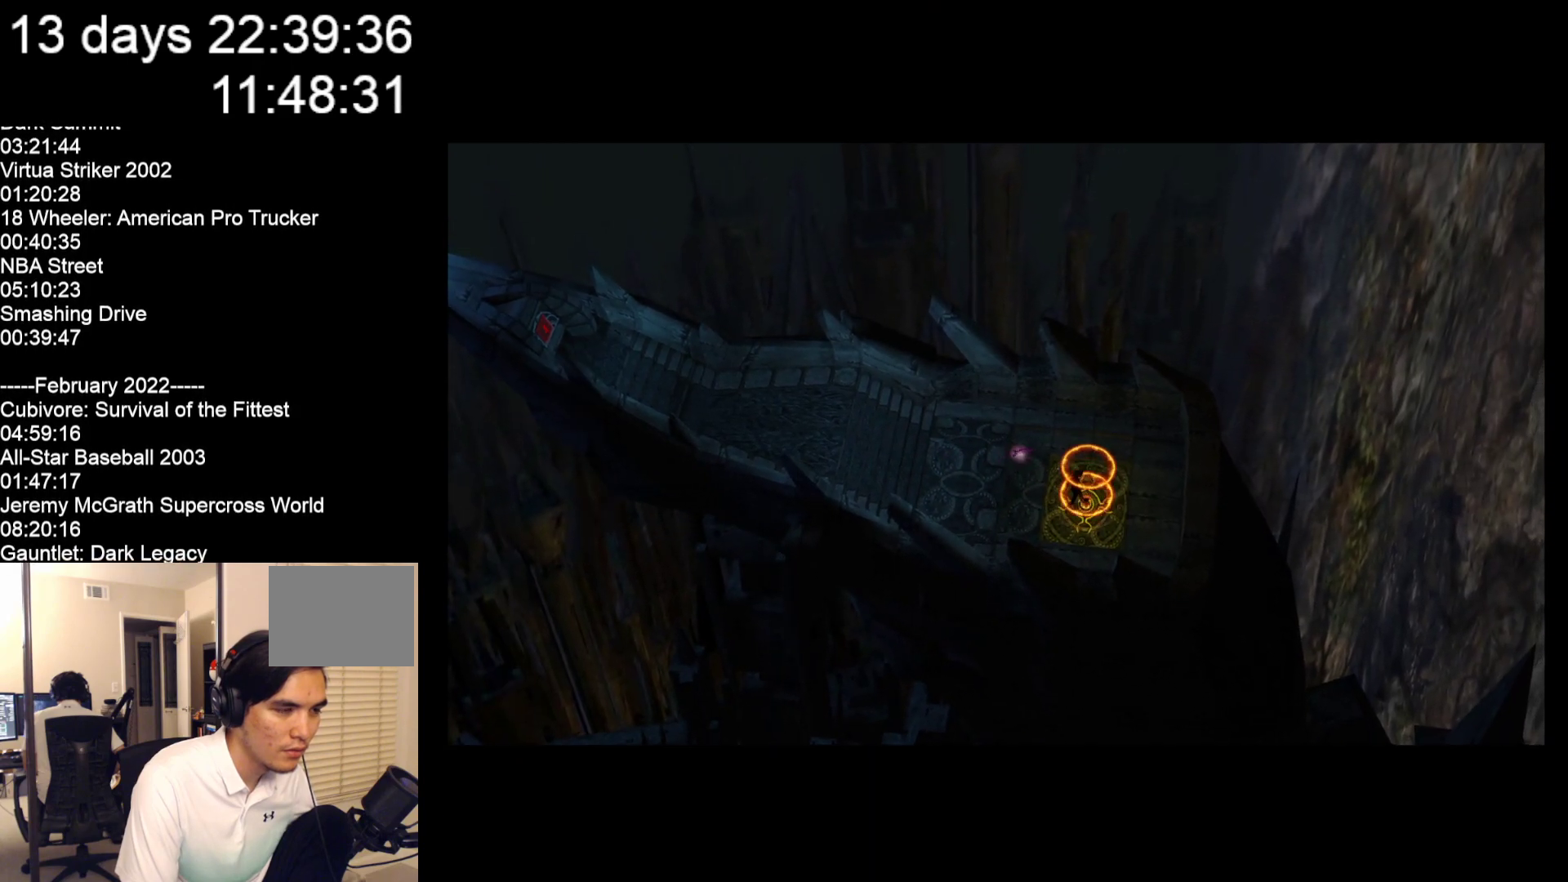
{"buttons": [], "left_stick": "center", "events": [[100, "left_stick", "center"]]}
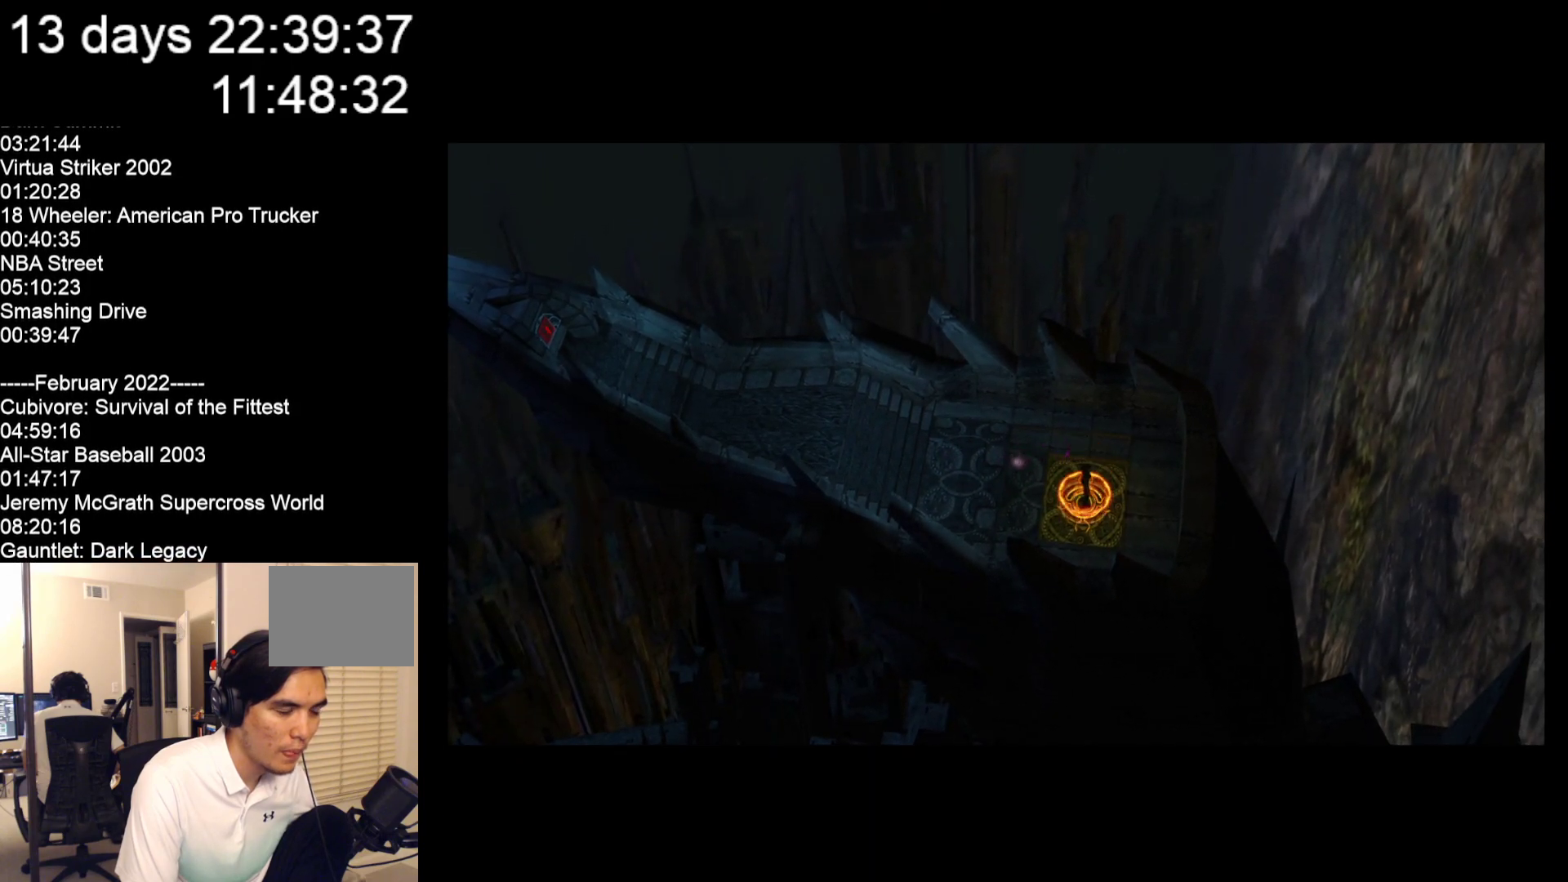
{"buttons": [], "left_stick": "center", "events": []}
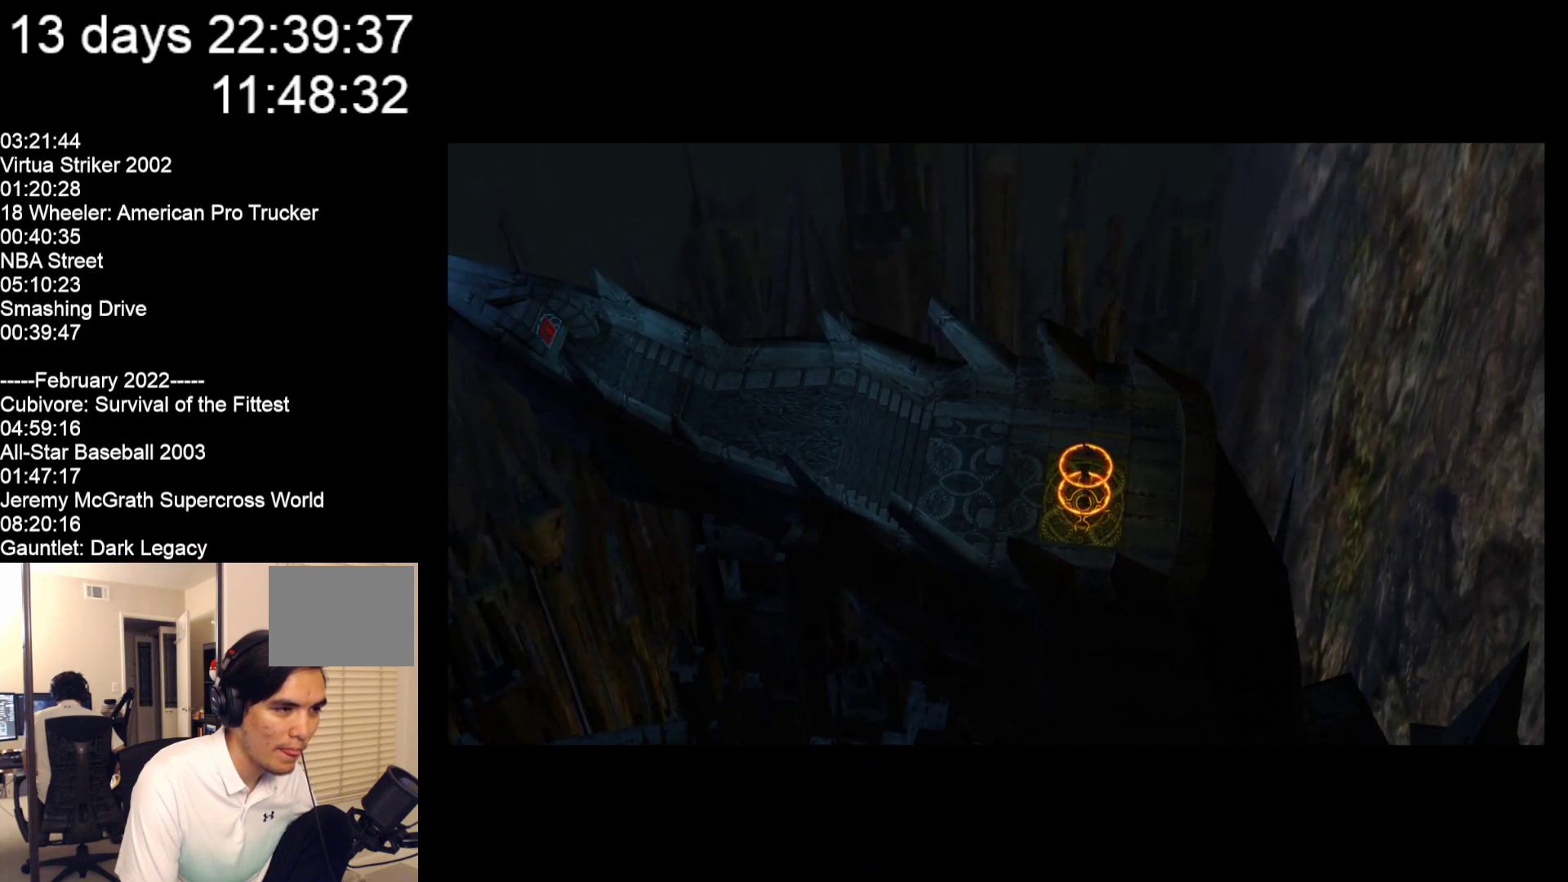
{"buttons": [], "left_stick": "center", "events": []}
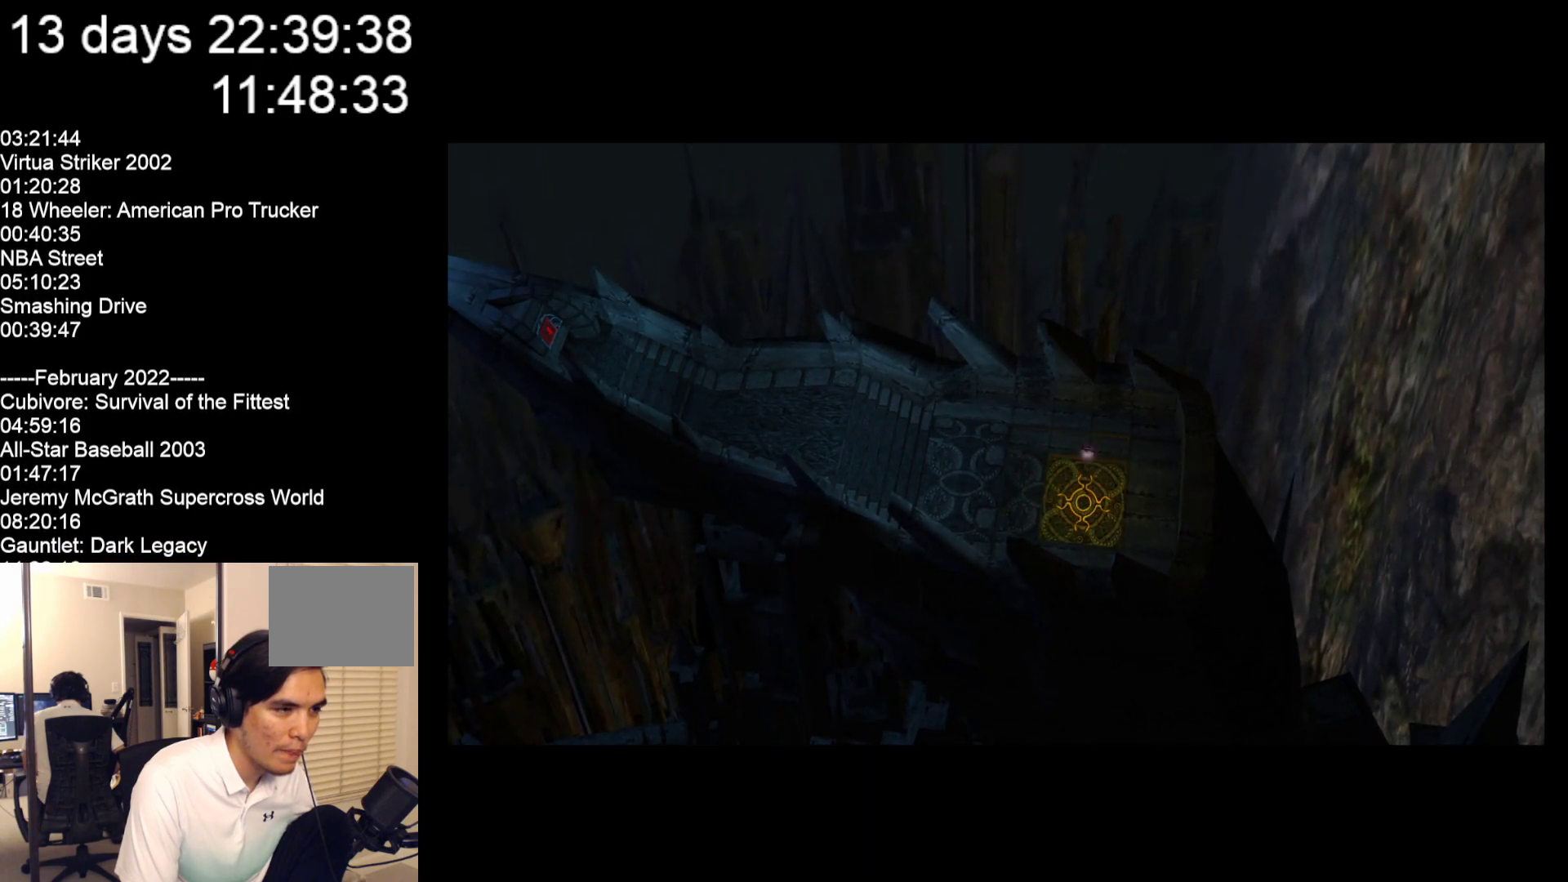
{"buttons": [], "left_stick": "center", "events": []}
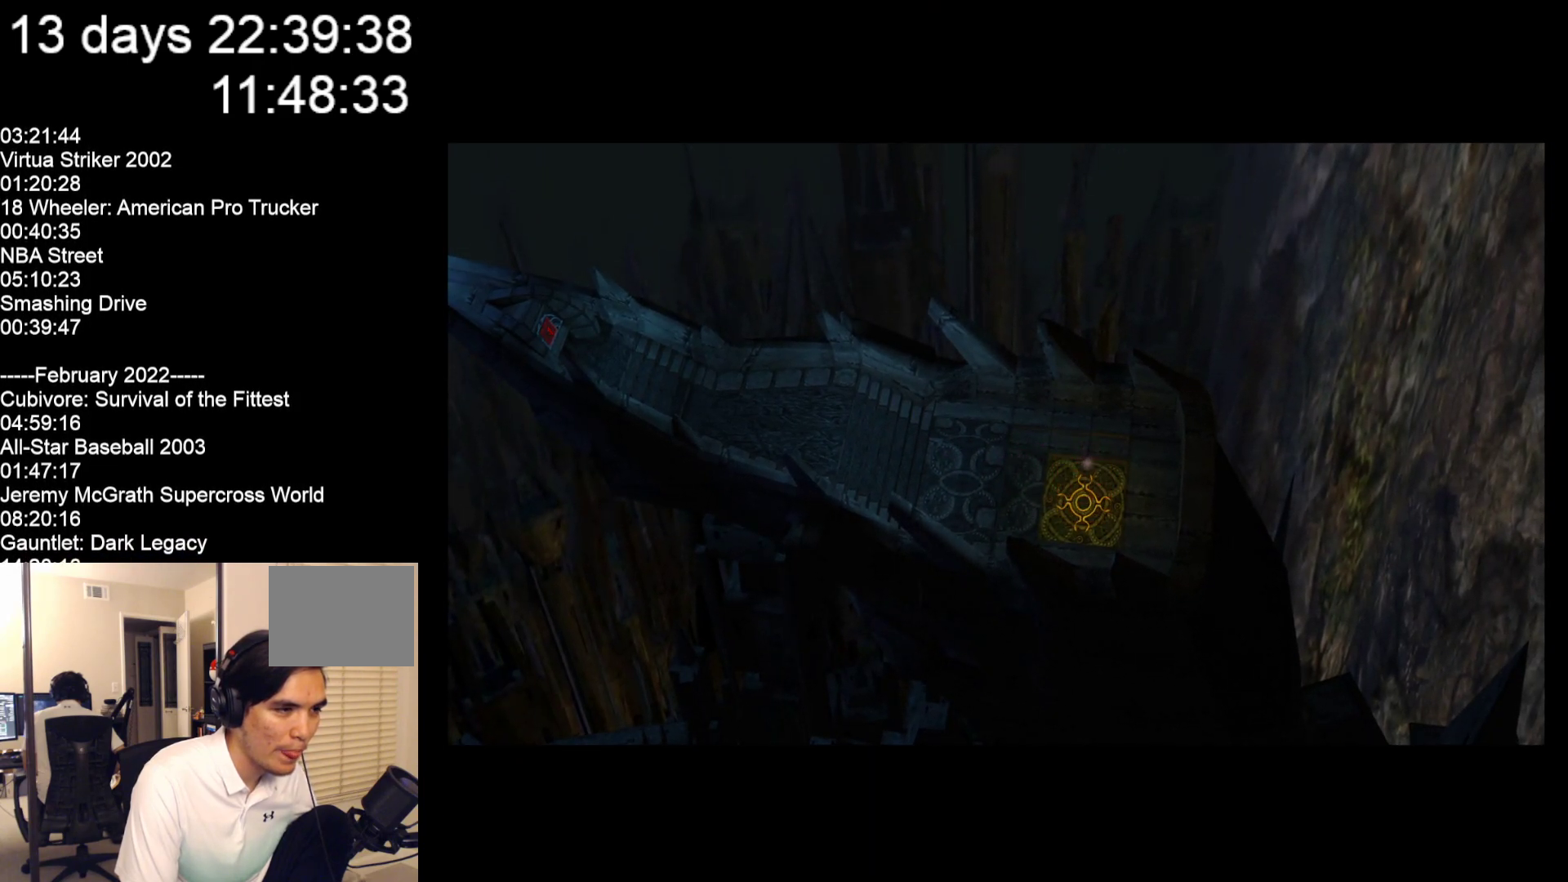
{"buttons": [], "left_stick": "center", "events": []}
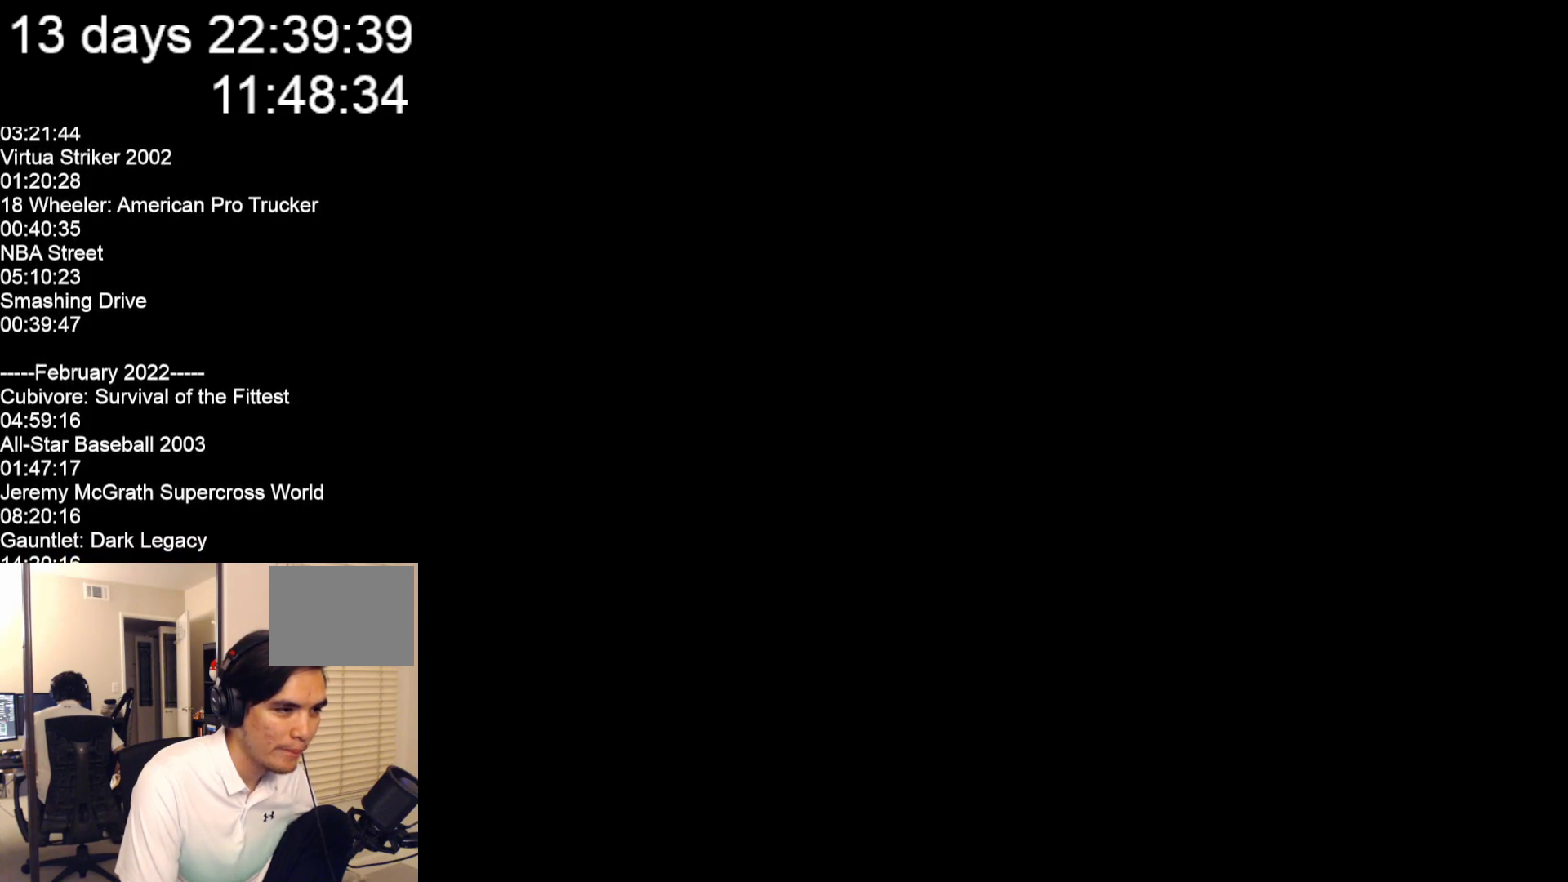
{"buttons": [], "left_stick": "center", "events": []}
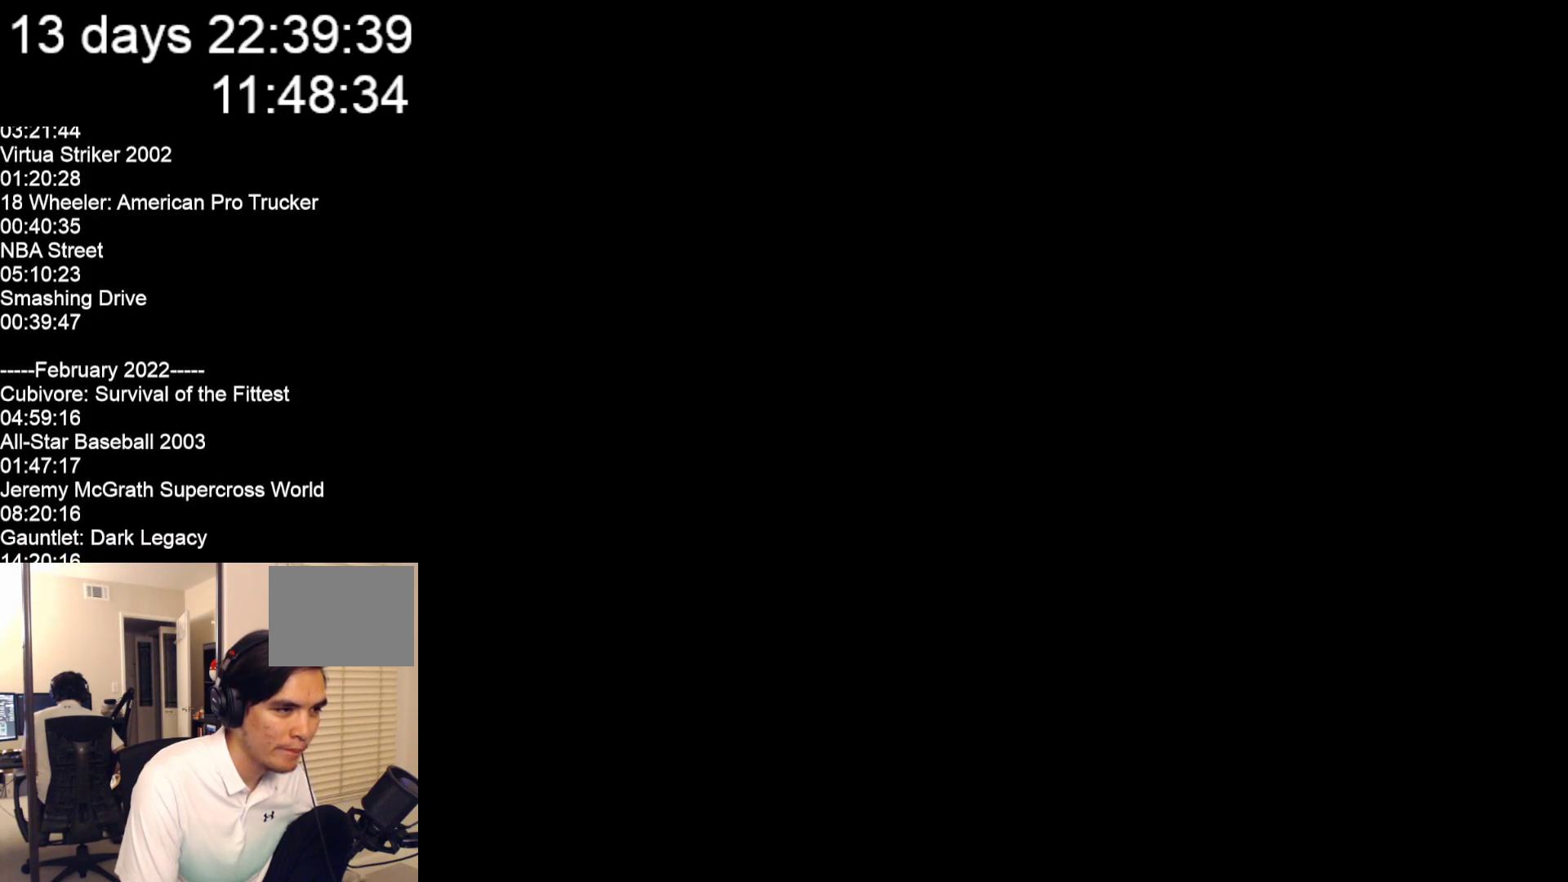
{"buttons": [], "left_stick": "down", "events": [[383, "left_stick", "down"]]}
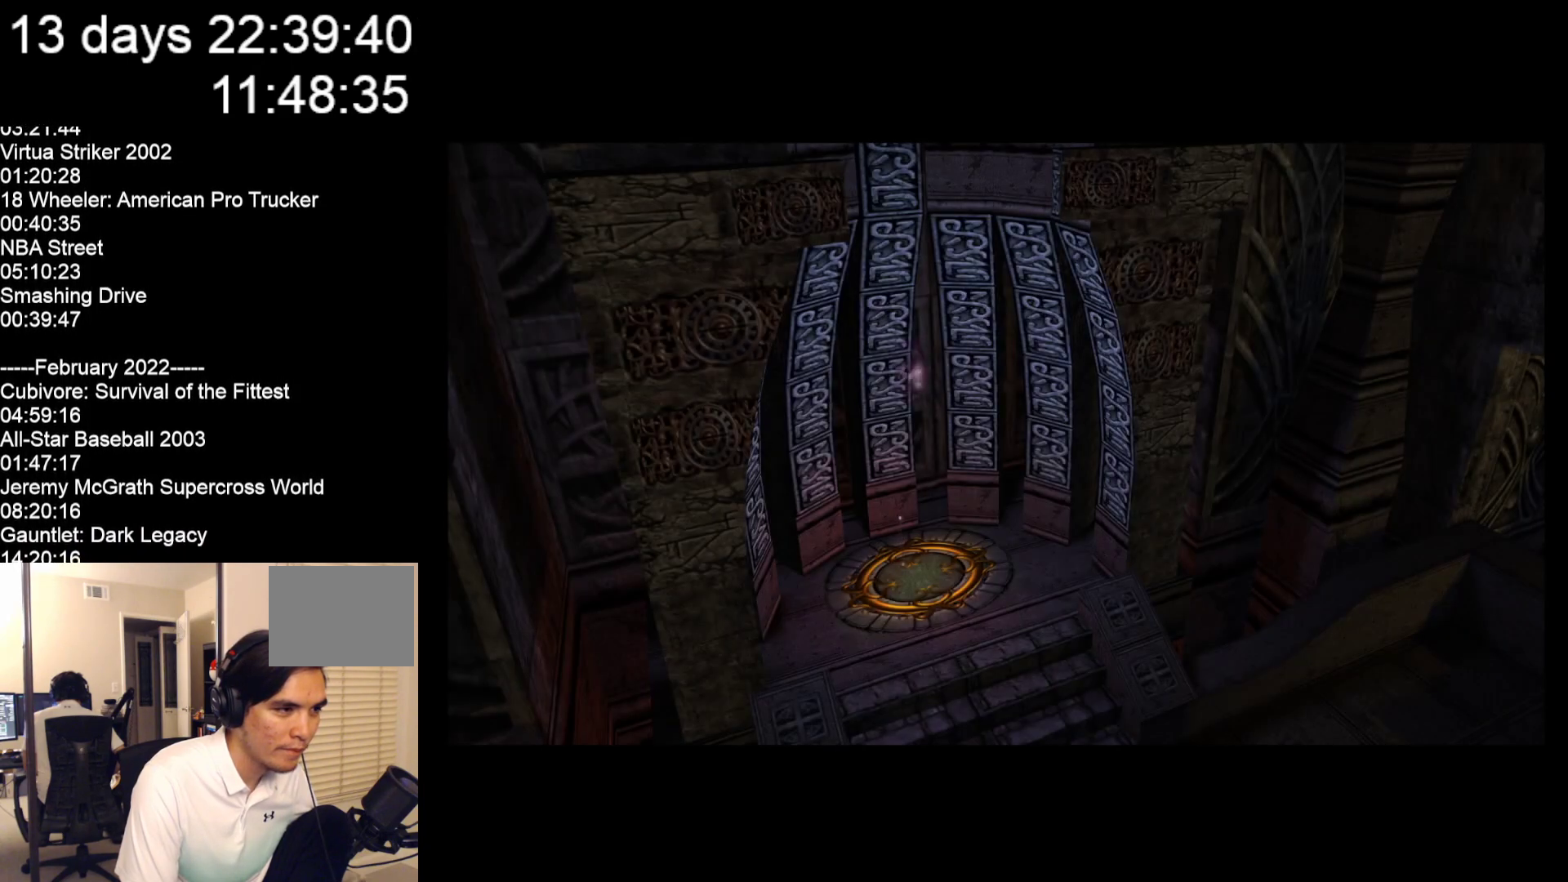
{"buttons": [], "left_stick": "down", "events": []}
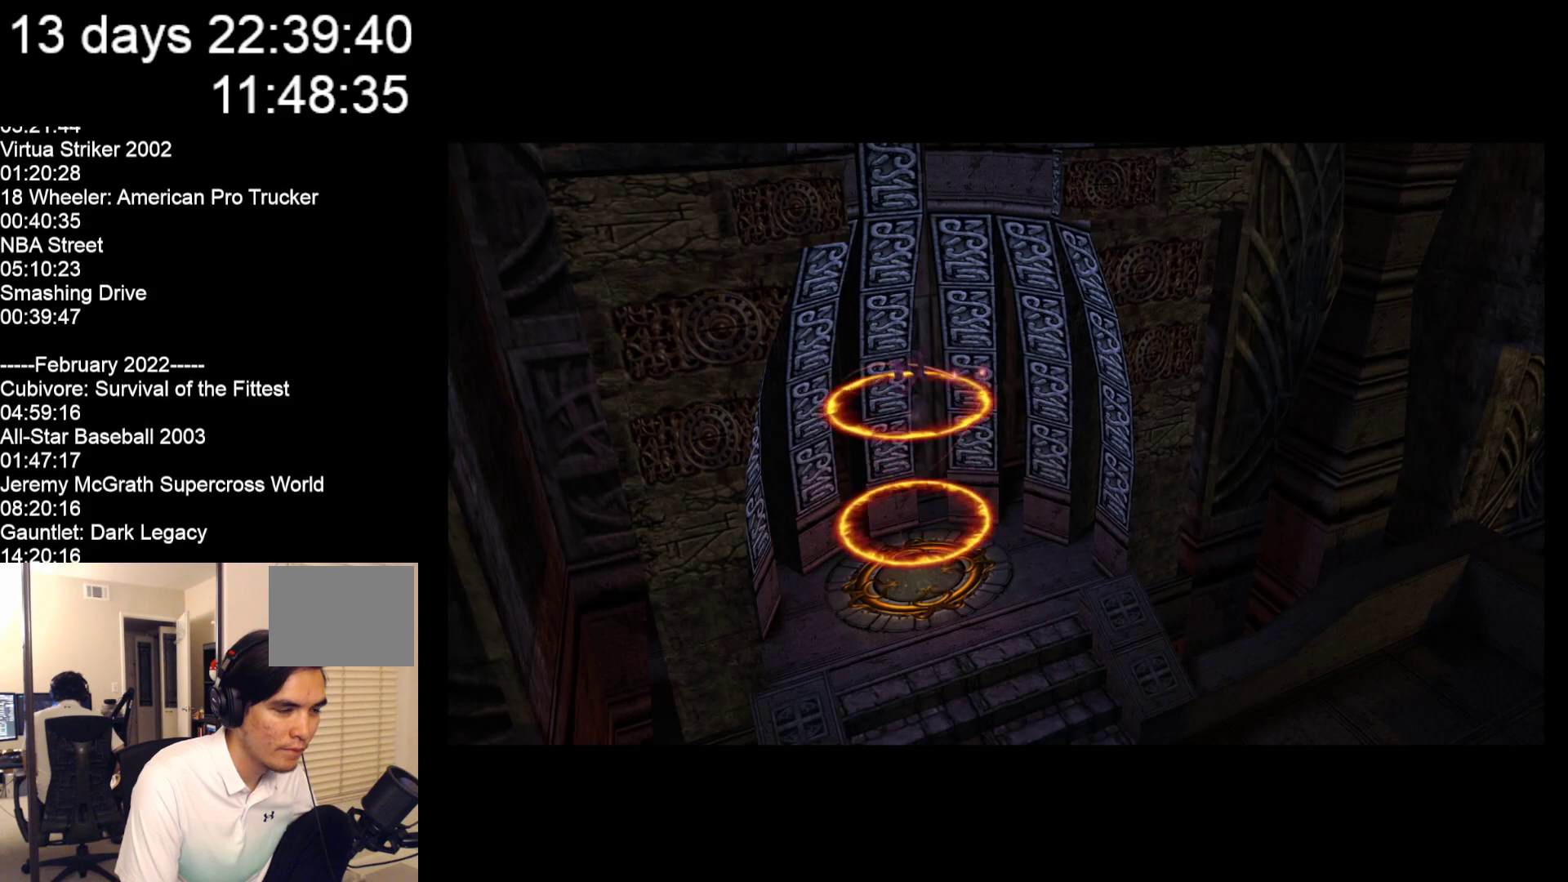
{"buttons": [], "left_stick": "down", "events": []}
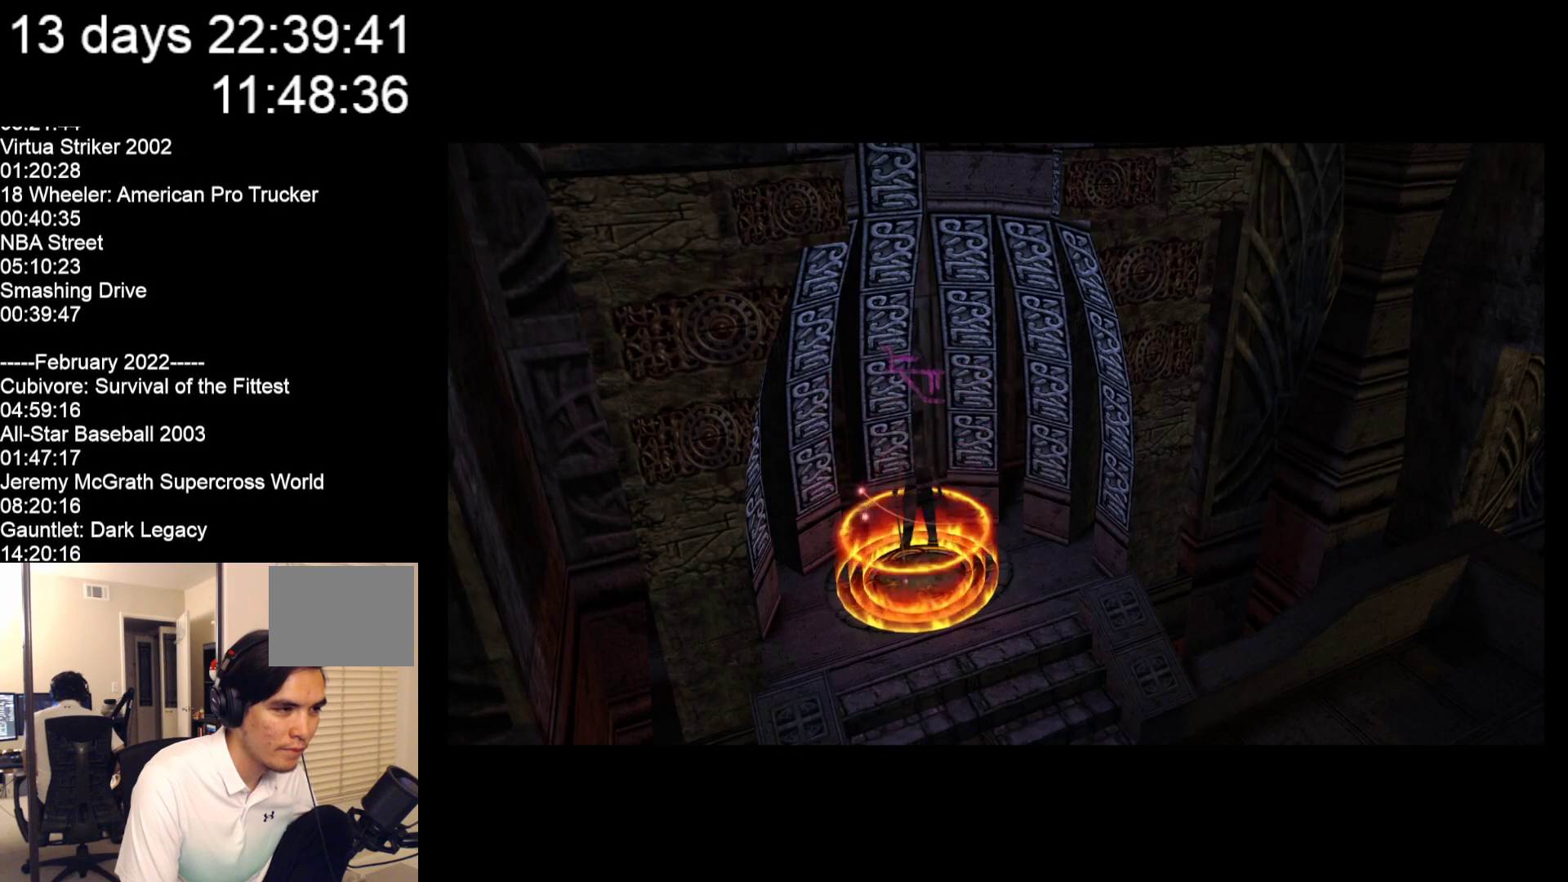
{"buttons": [], "left_stick": "down", "events": []}
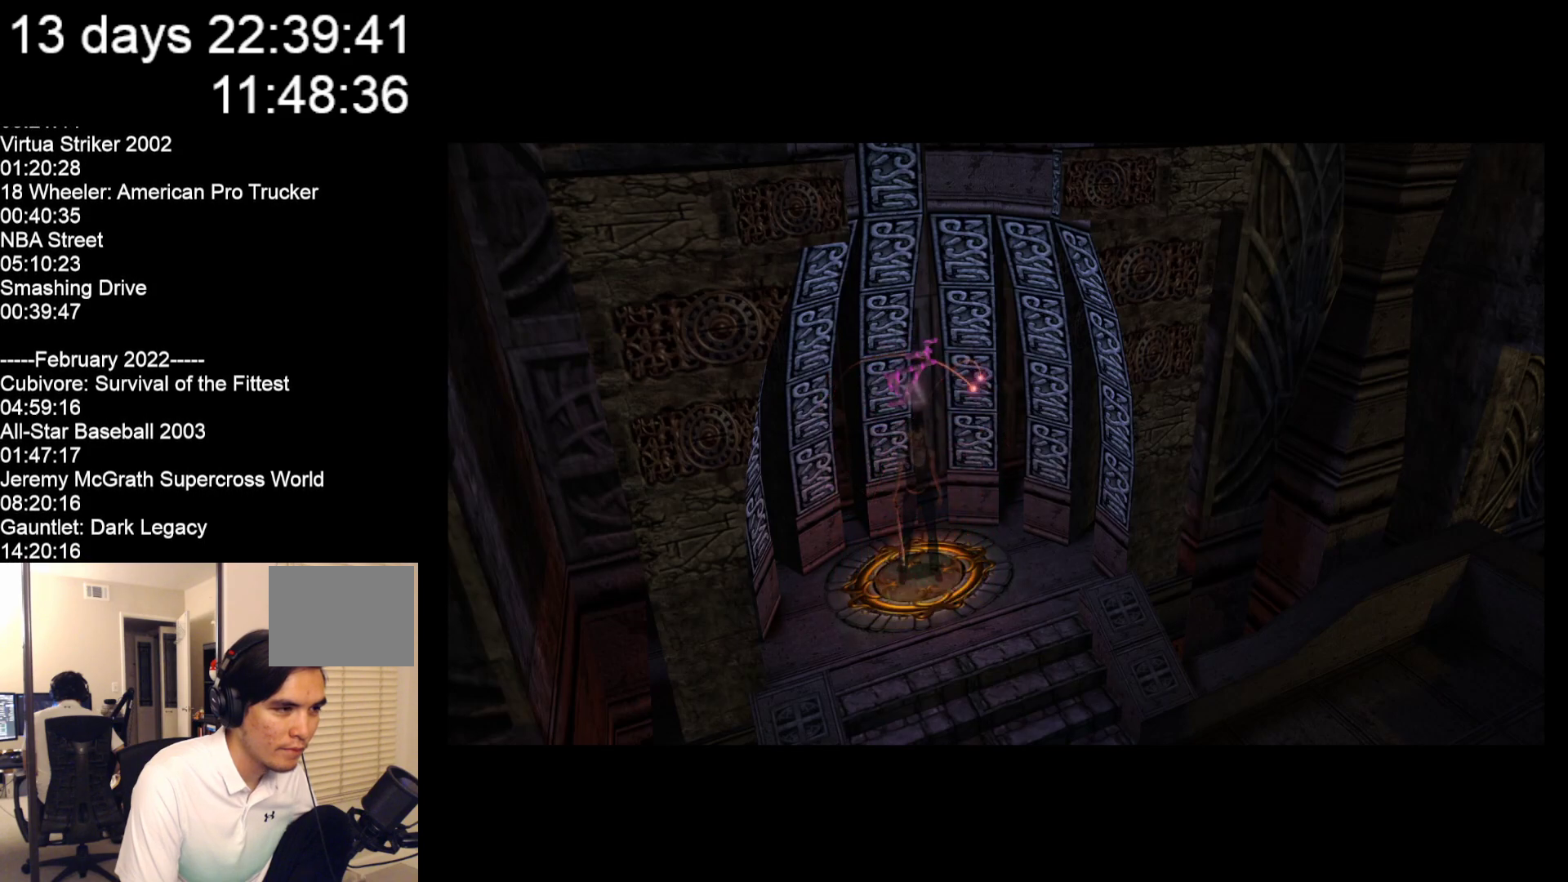
{"buttons": [], "left_stick": "down", "events": []}
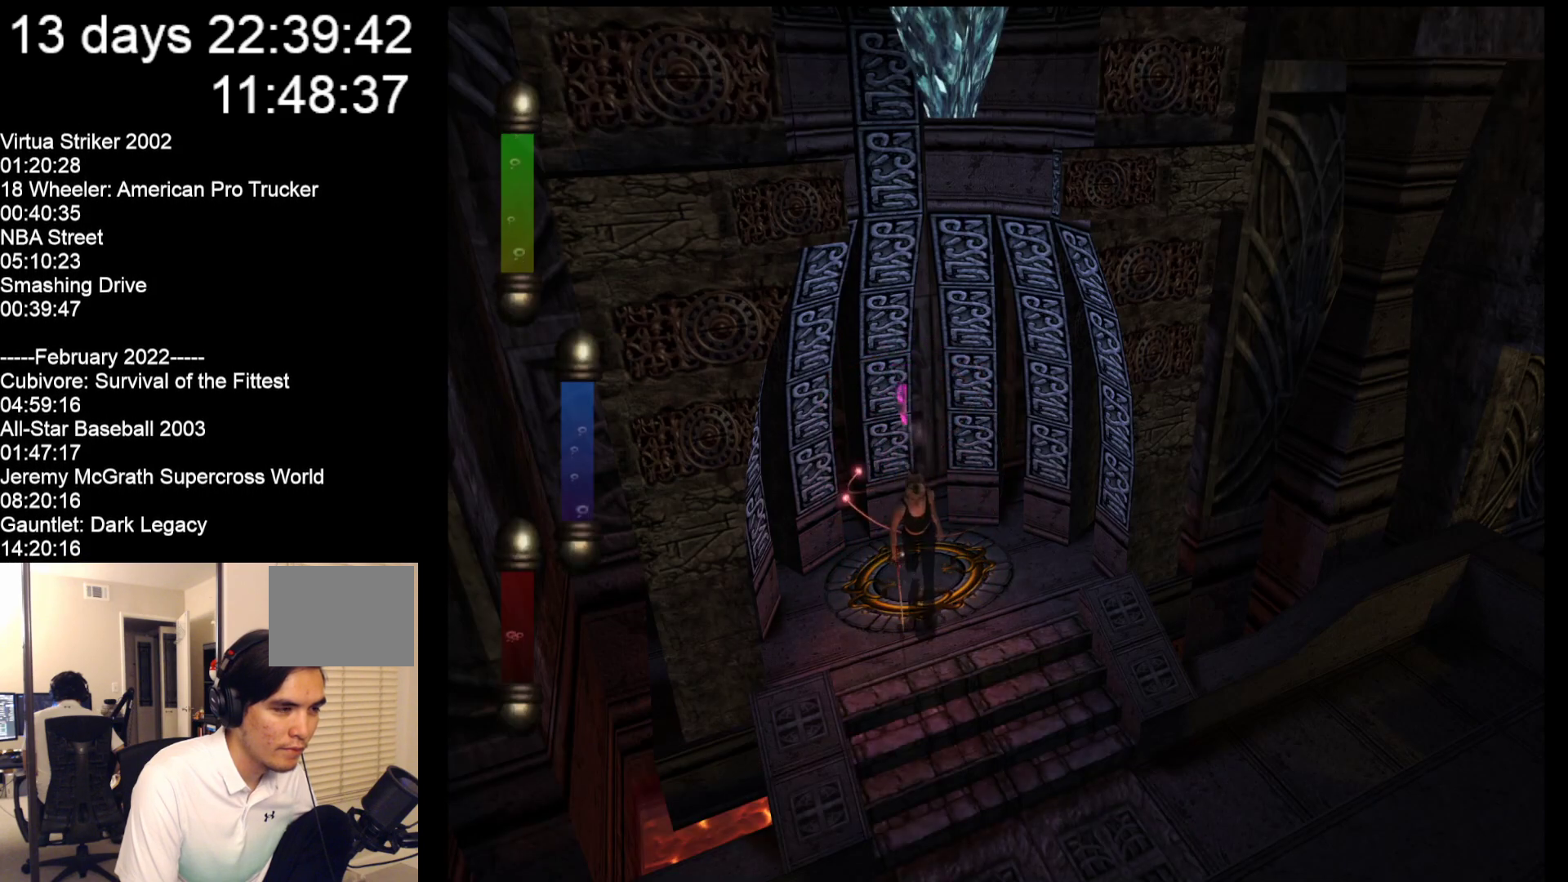
{"buttons": [], "left_stick": "down-right", "events": [[500, "left_stick", "down-right"]]}
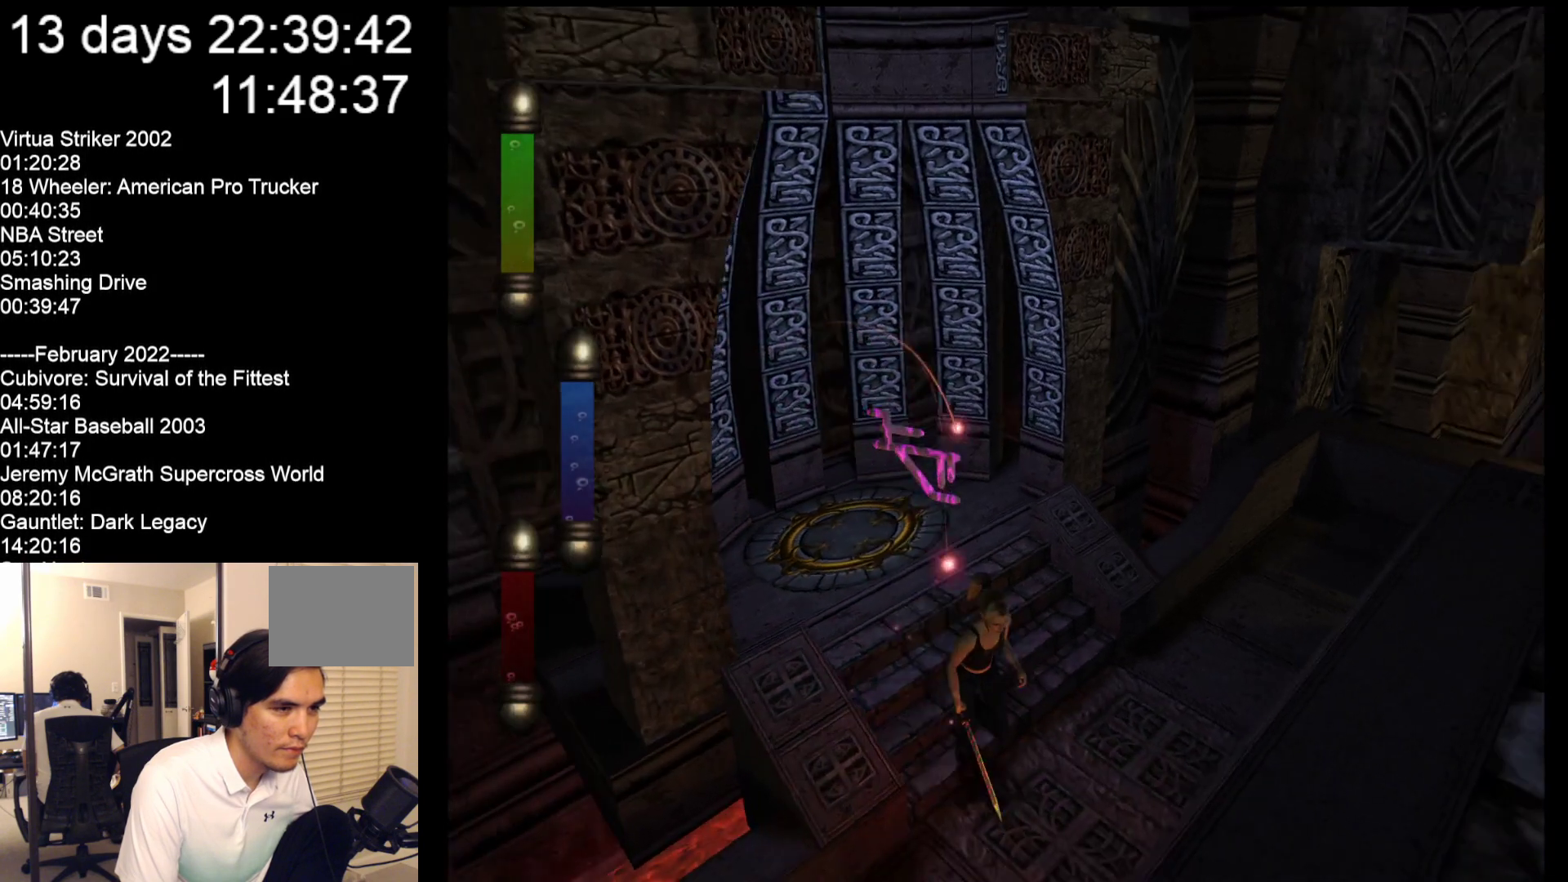
{"buttons": [], "left_stick": "down", "events": [[467, "left_stick", "down"]]}
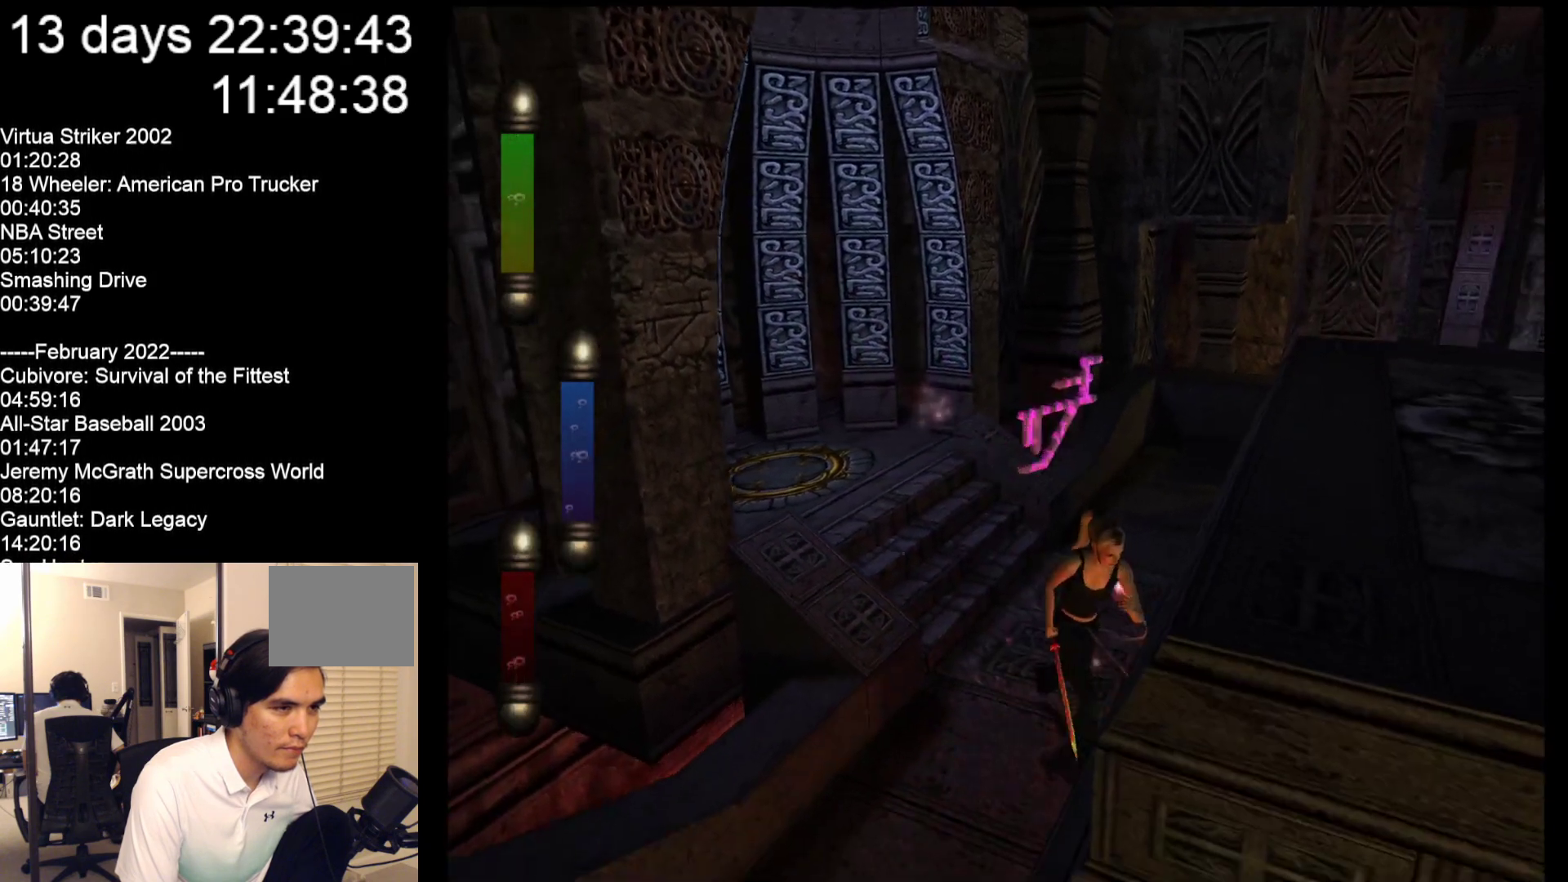
{"buttons": [], "left_stick": "down", "events": []}
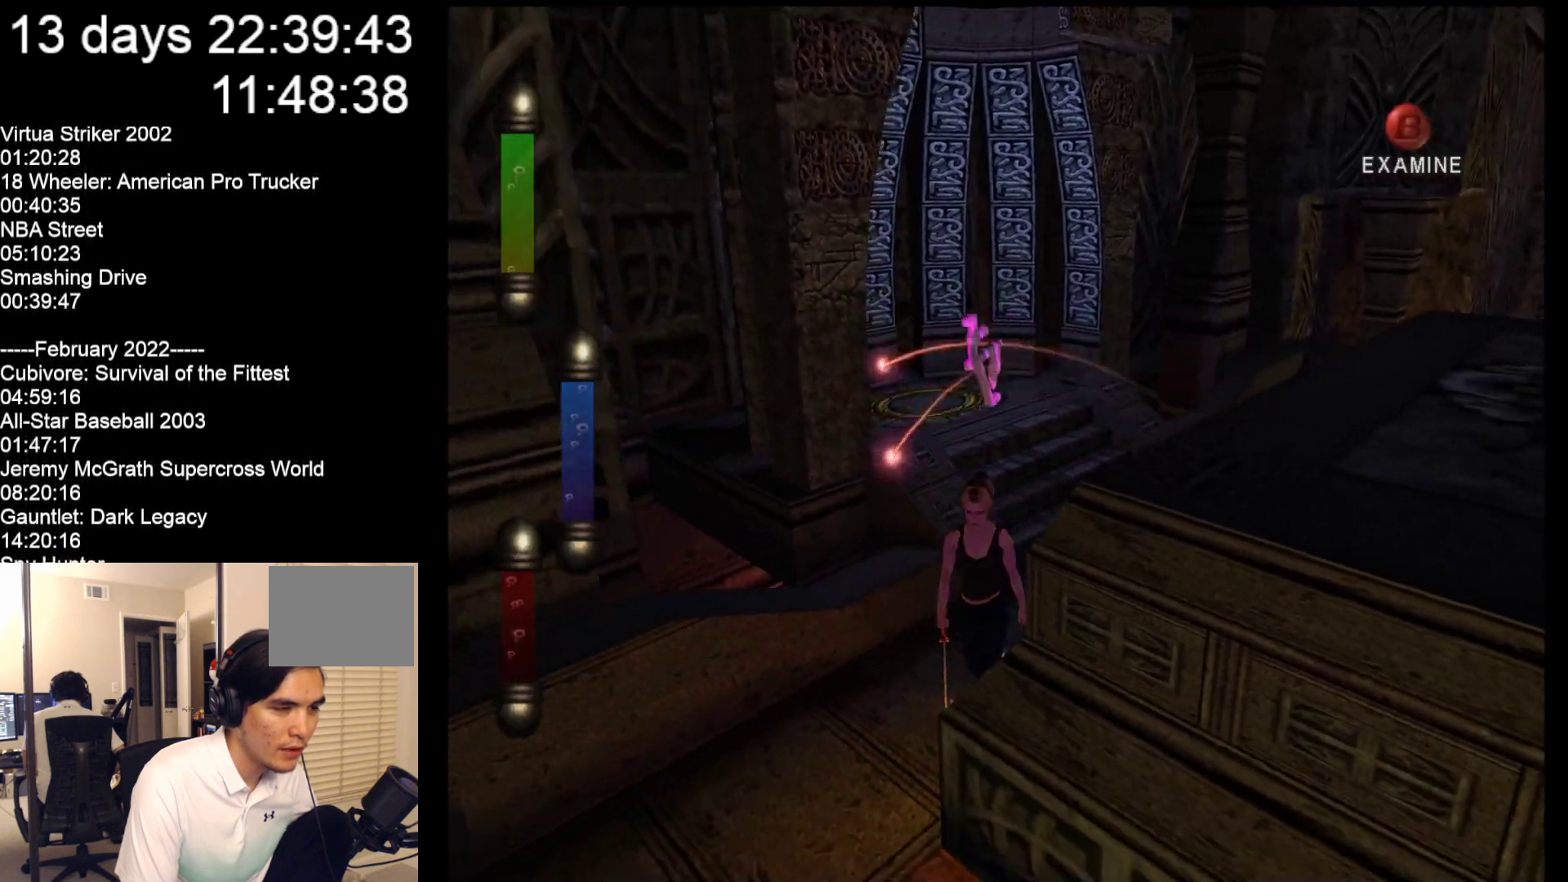
{"buttons": [], "left_stick": "down-left", "events": [[183, "left_stick", "down-left"]]}
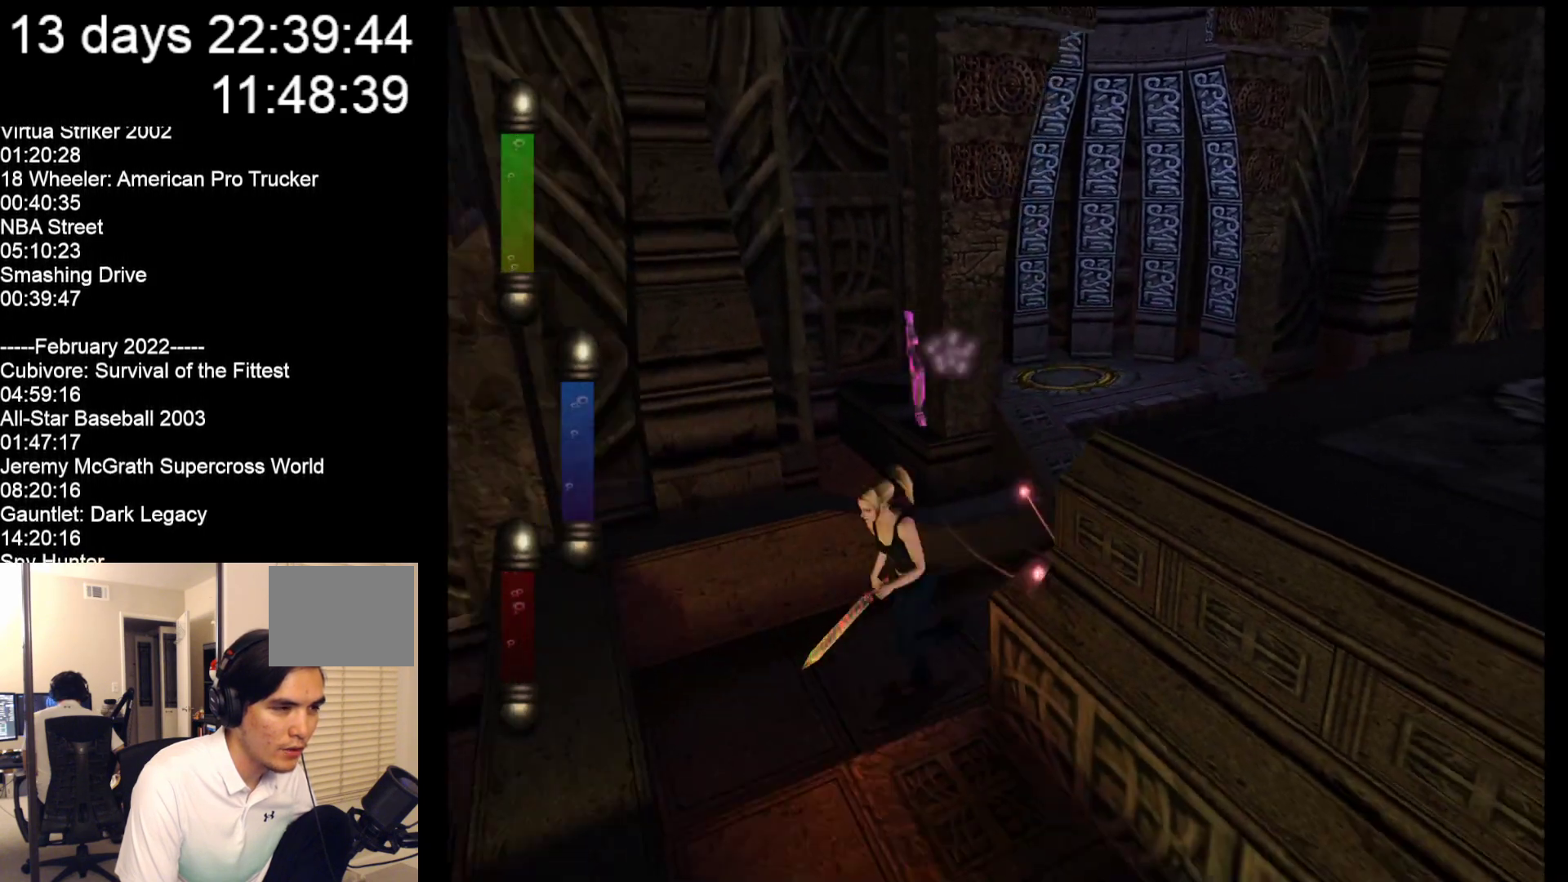
{"buttons": [], "left_stick": "down", "events": [[83, "left_stick", "down"]]}
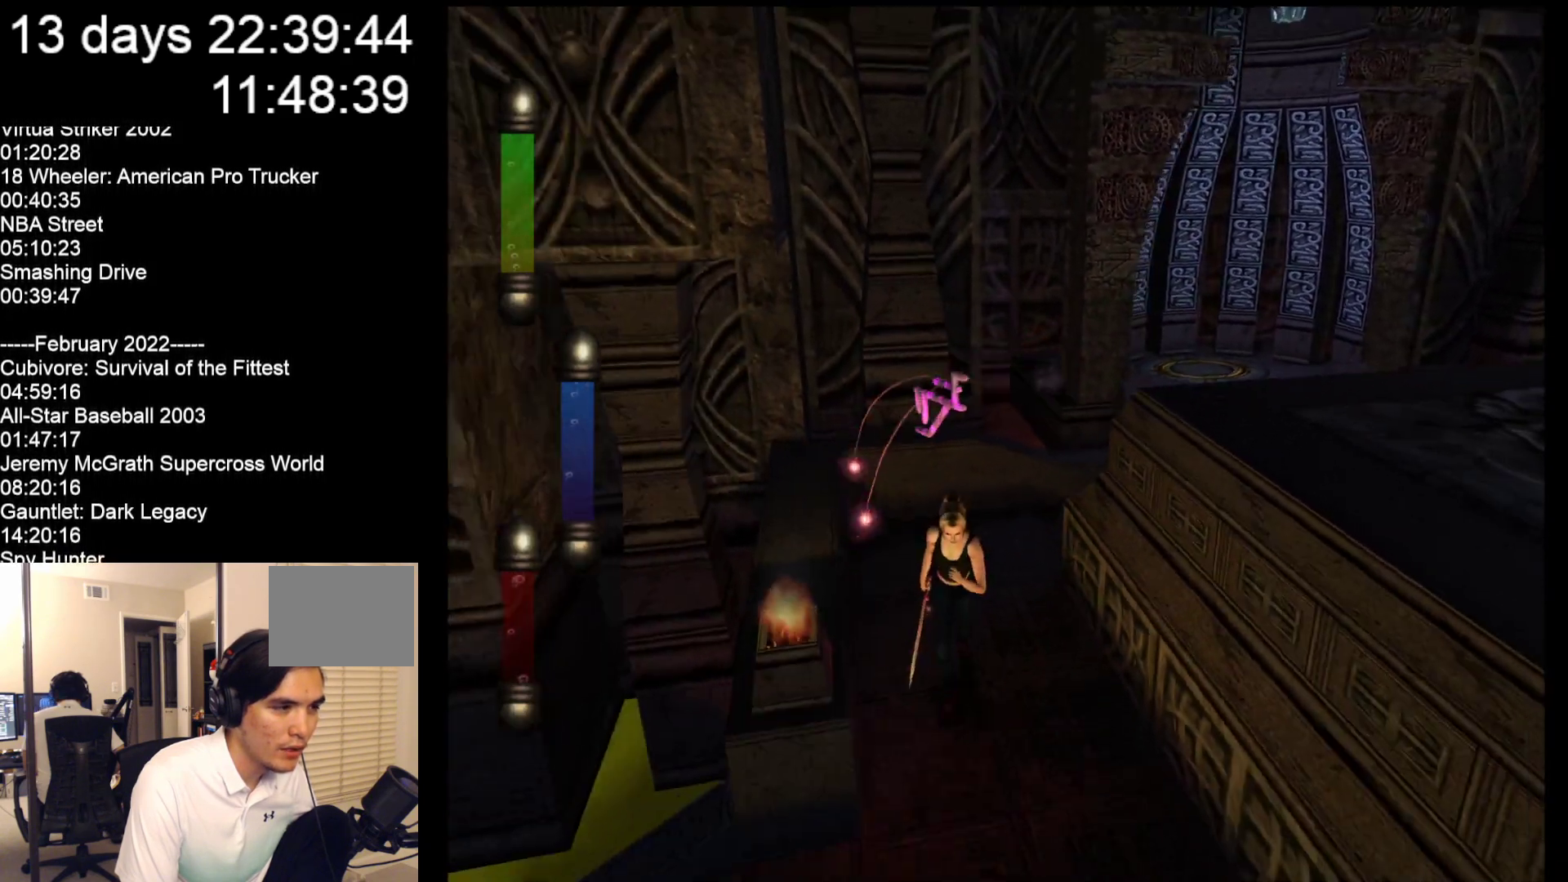
{"buttons": [], "left_stick": "down", "events": []}
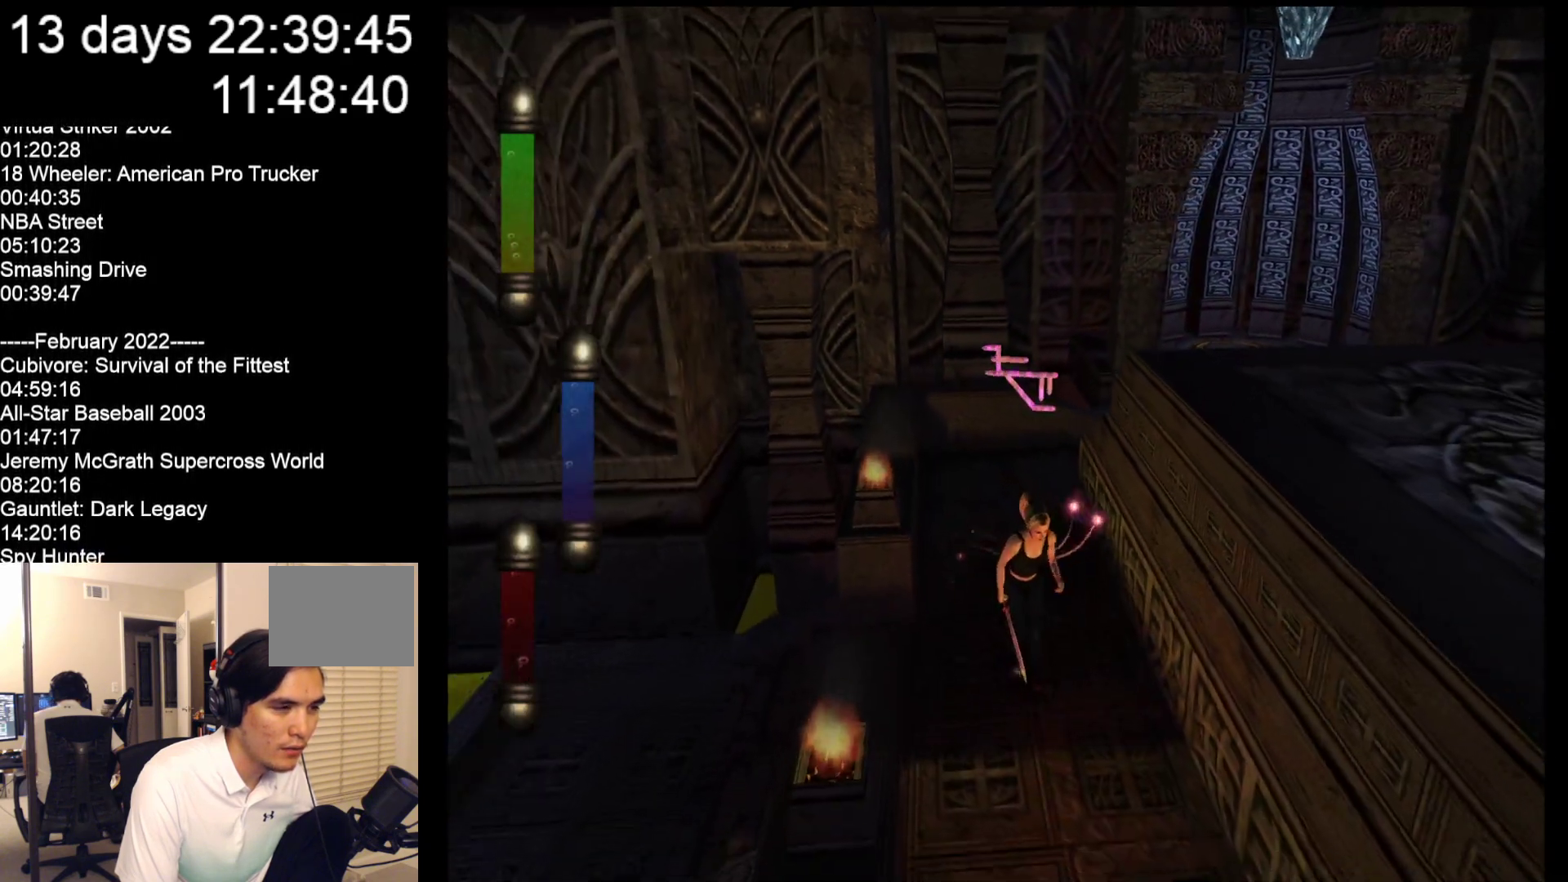
{"buttons": [], "left_stick": "down", "events": []}
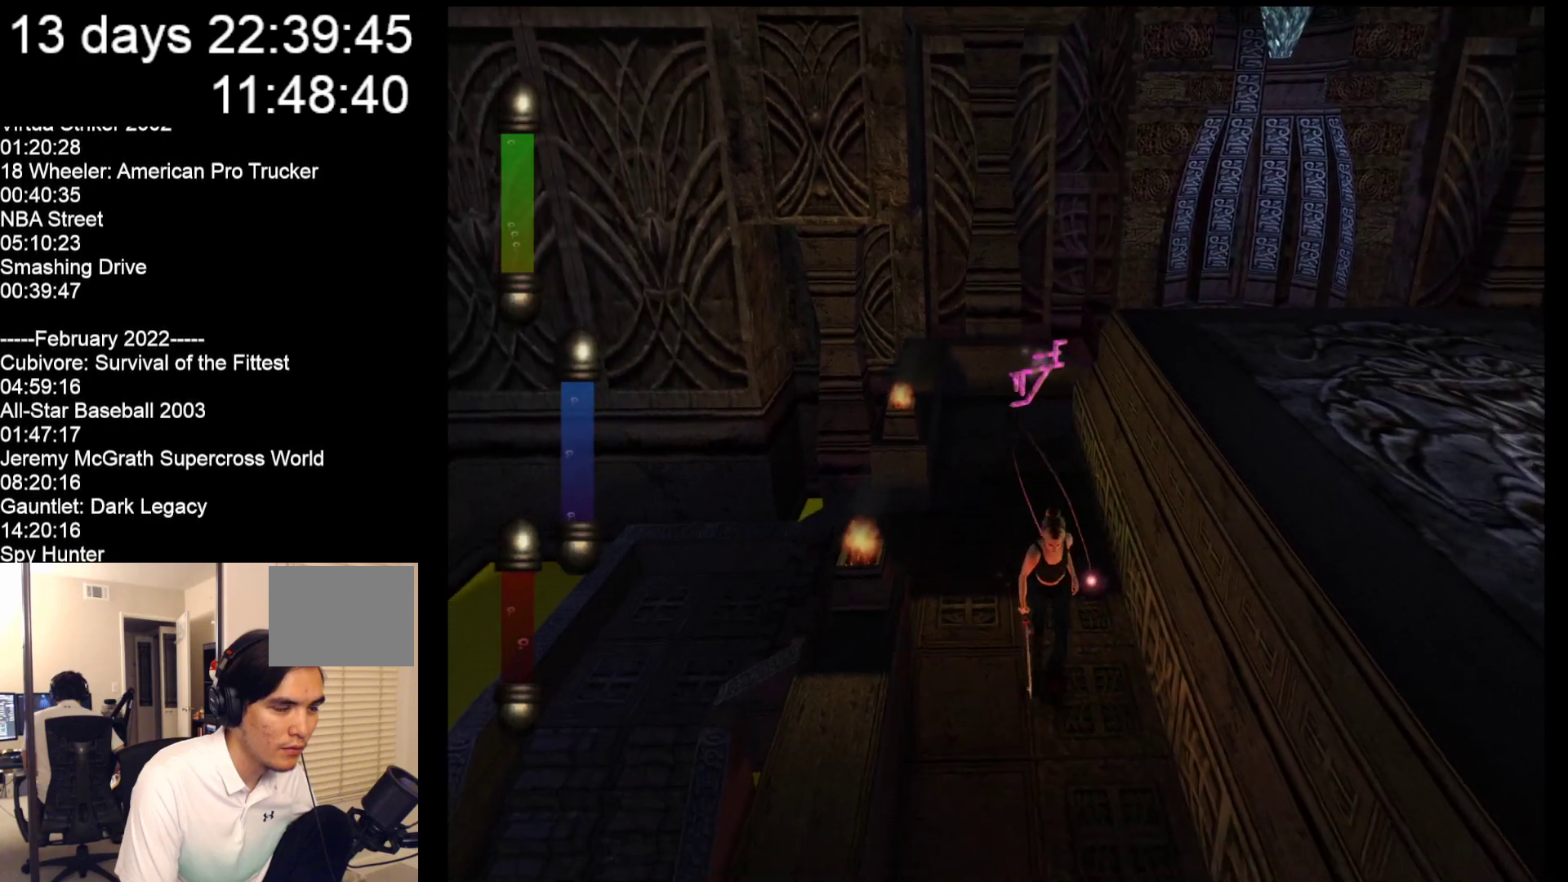
{"buttons": [], "left_stick": "down", "events": []}
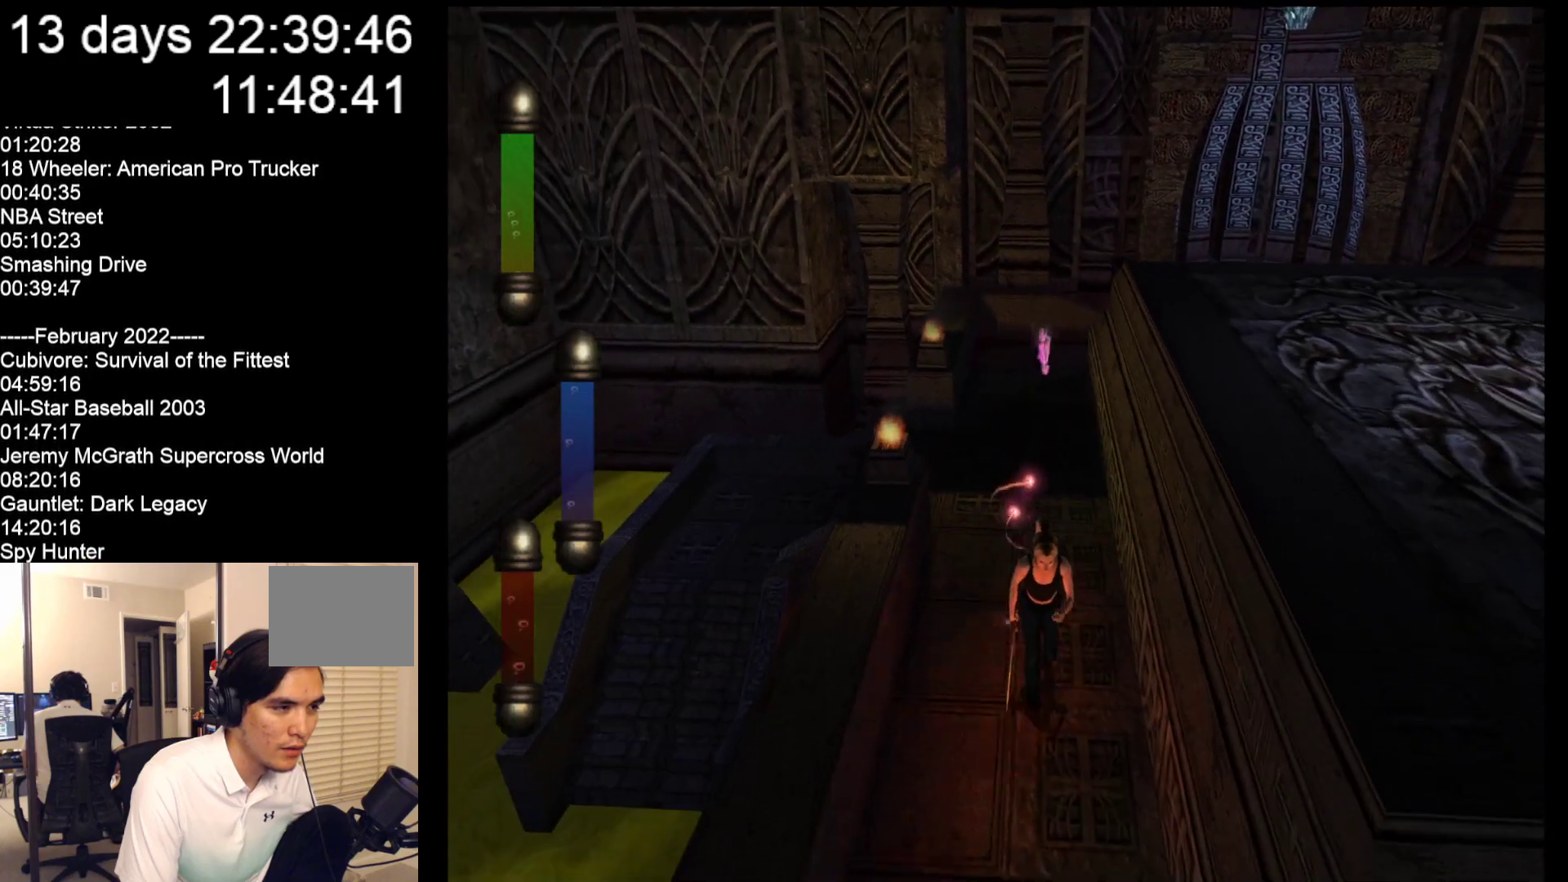
{"buttons": [], "left_stick": "down", "events": []}
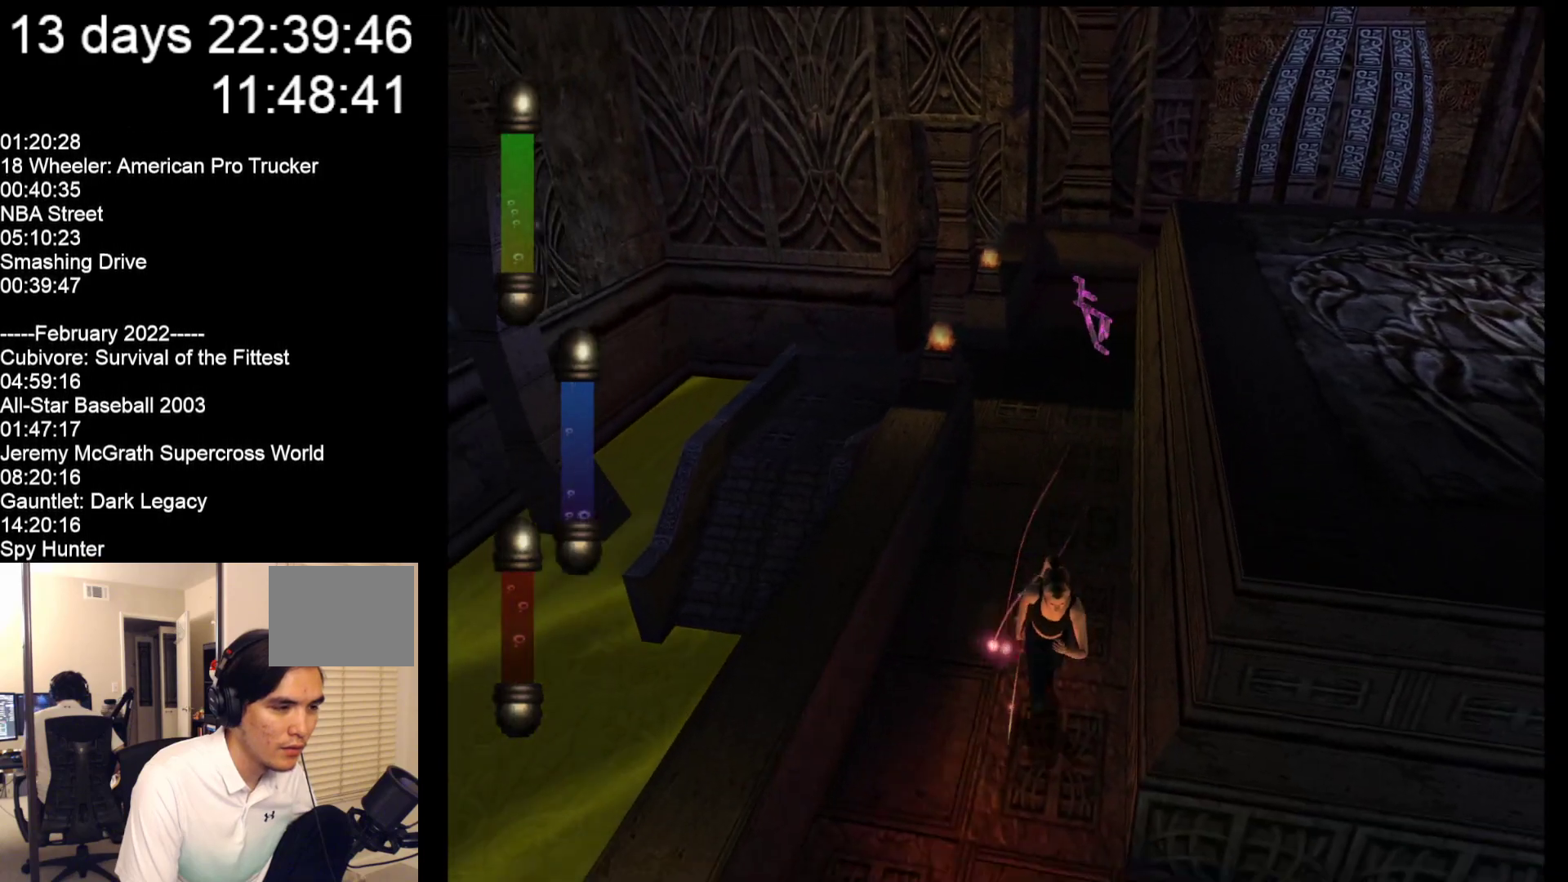
{"buttons": [], "left_stick": "down-right", "events": [[383, "left_stick", "down-right"]]}
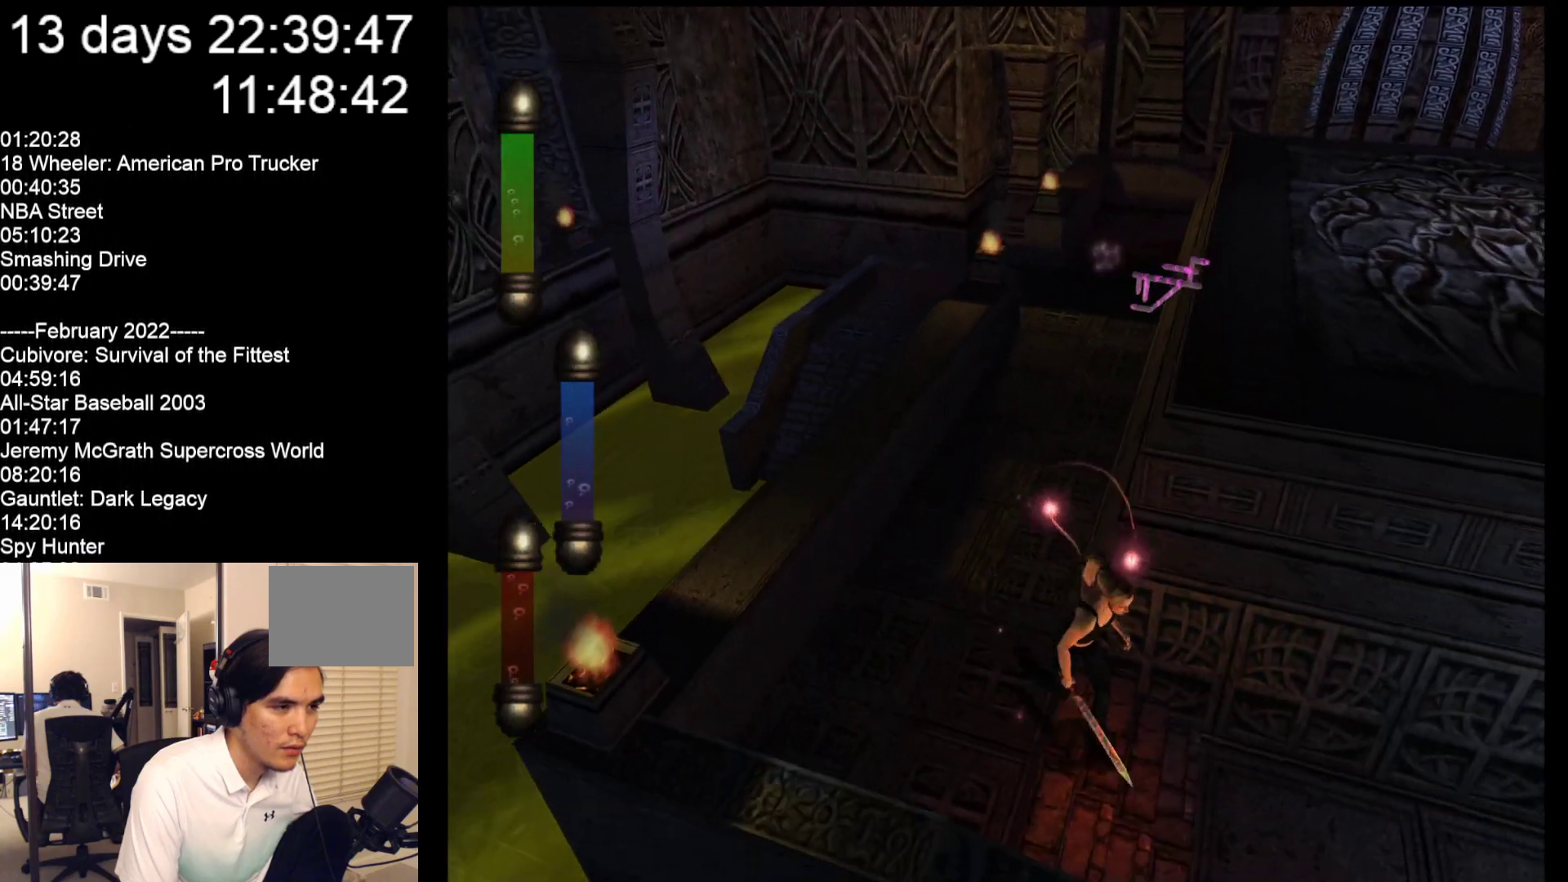
{"buttons": [], "left_stick": "right", "events": [[467, "left_stick", "right"]]}
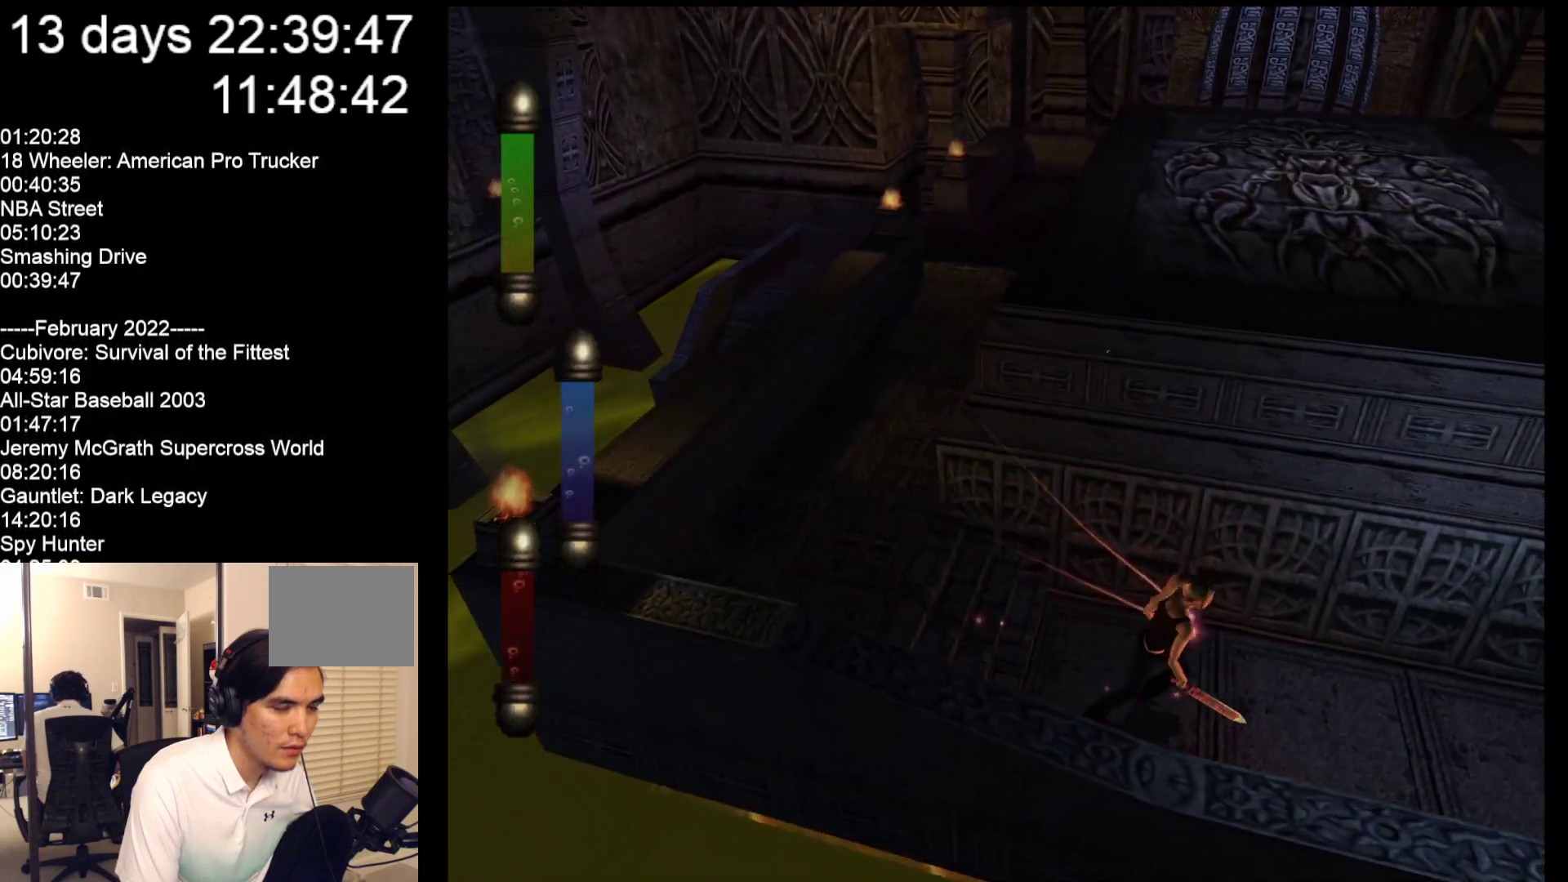
{"buttons": [], "left_stick": "right", "events": []}